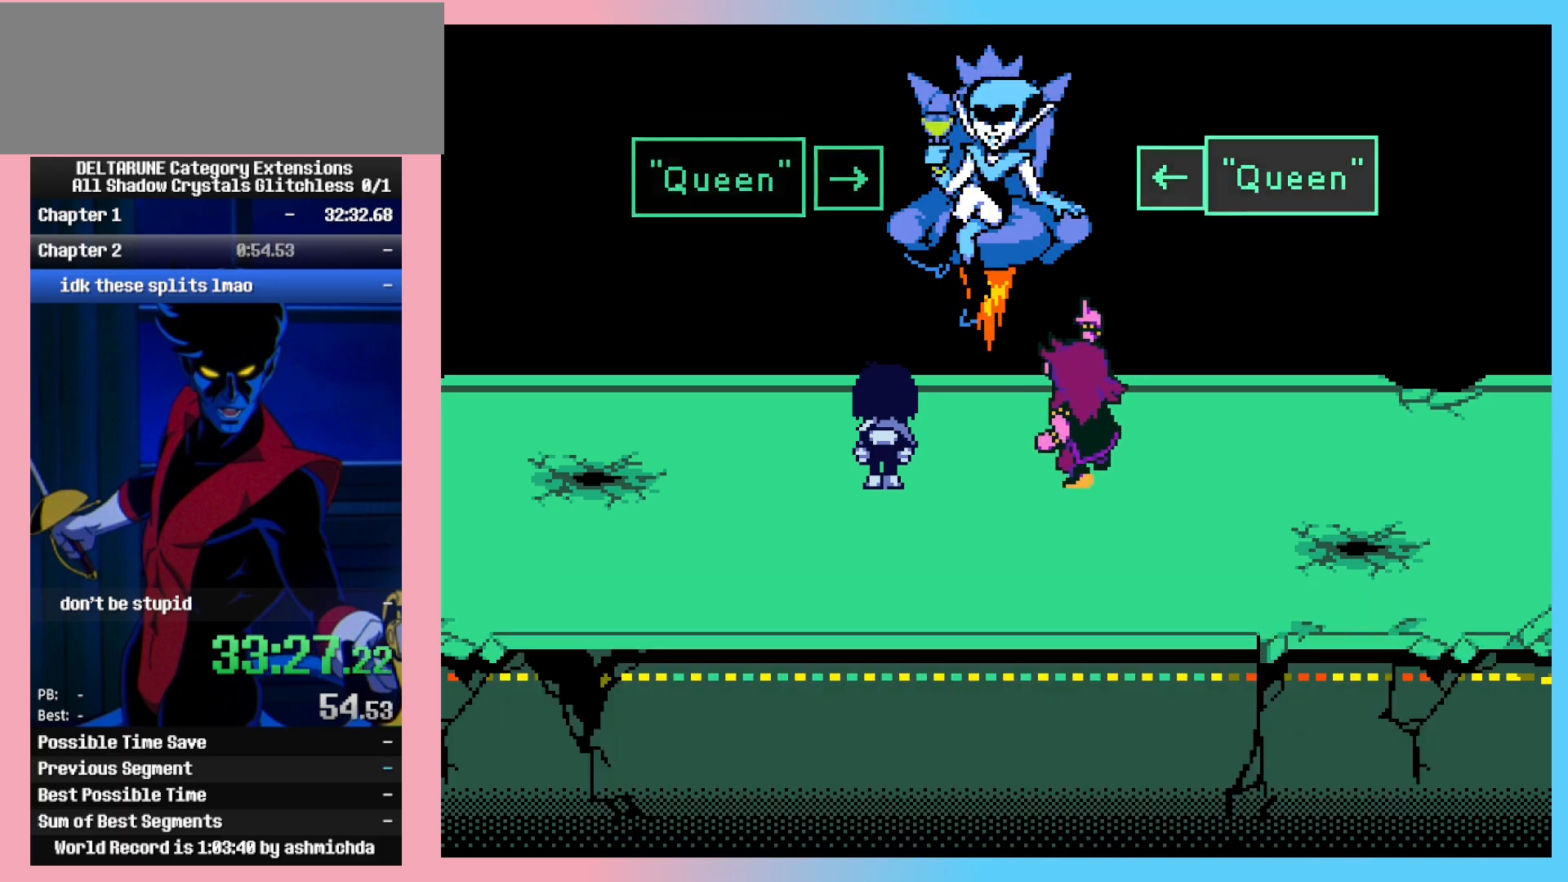
Gameplay with keyboard; each line is a JSON object with the keys held at the frame after it. "events" lists presses ("down") and releases ("up") of "c", "ctrl_l", "ctrl_r", "down", "left", "return", "right", "shift_l", "shift_r", "space", "up", "x" and "z" between this image and that frame as [ms after this image, input, new state], when the widget could be followed in between. No other keys are recorded. Mouse input is not recorded.
{"keys": ["ctrl_l", "ctrl_r"], "events": []}
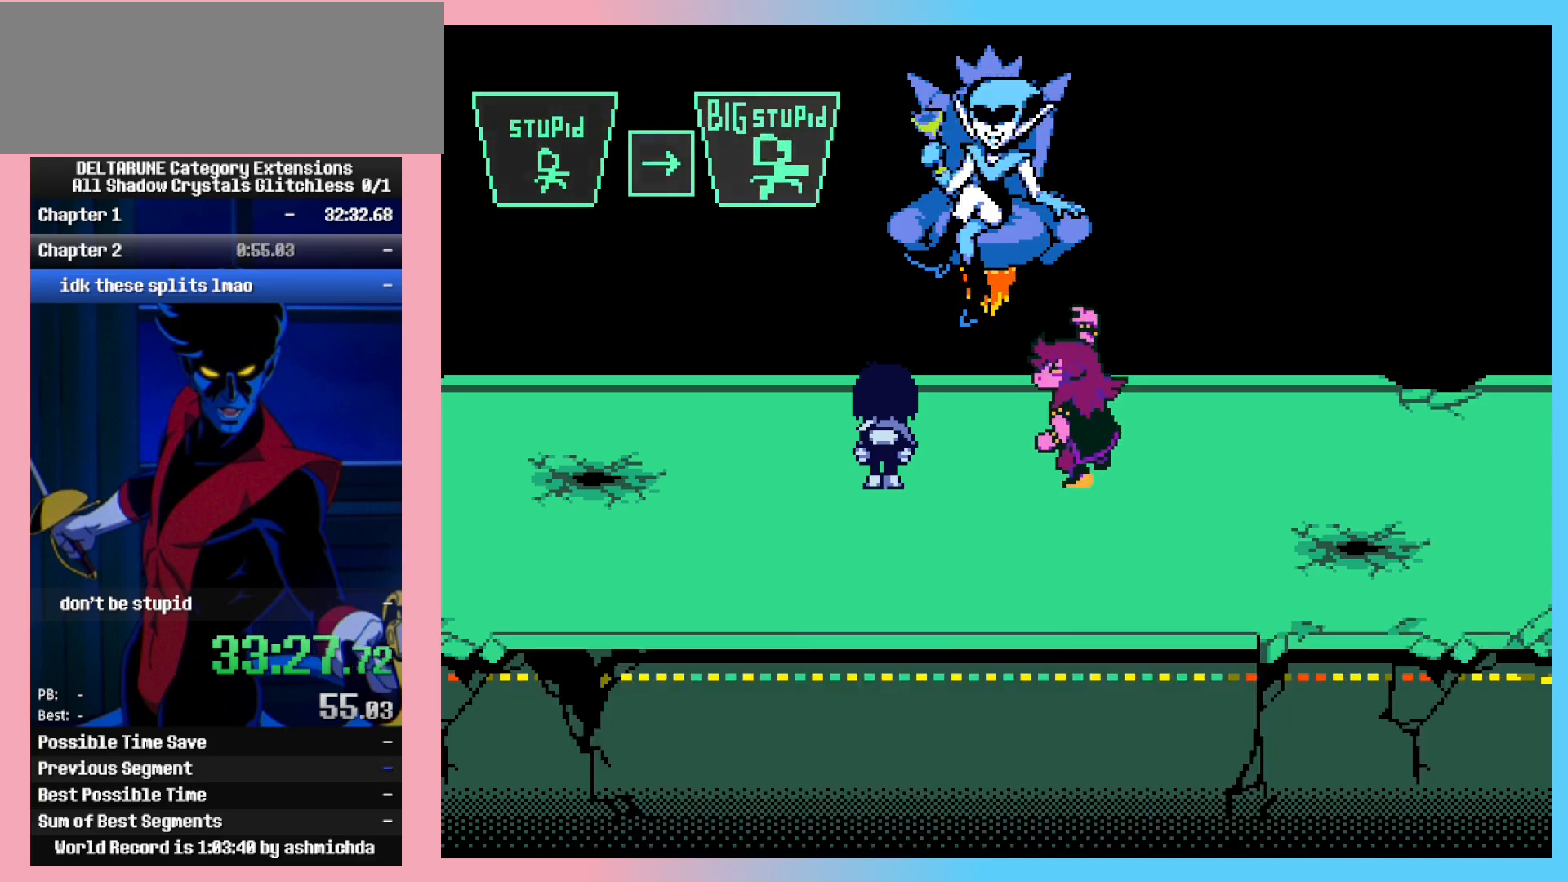
{"keys": ["ctrl_l", "ctrl_r"], "events": []}
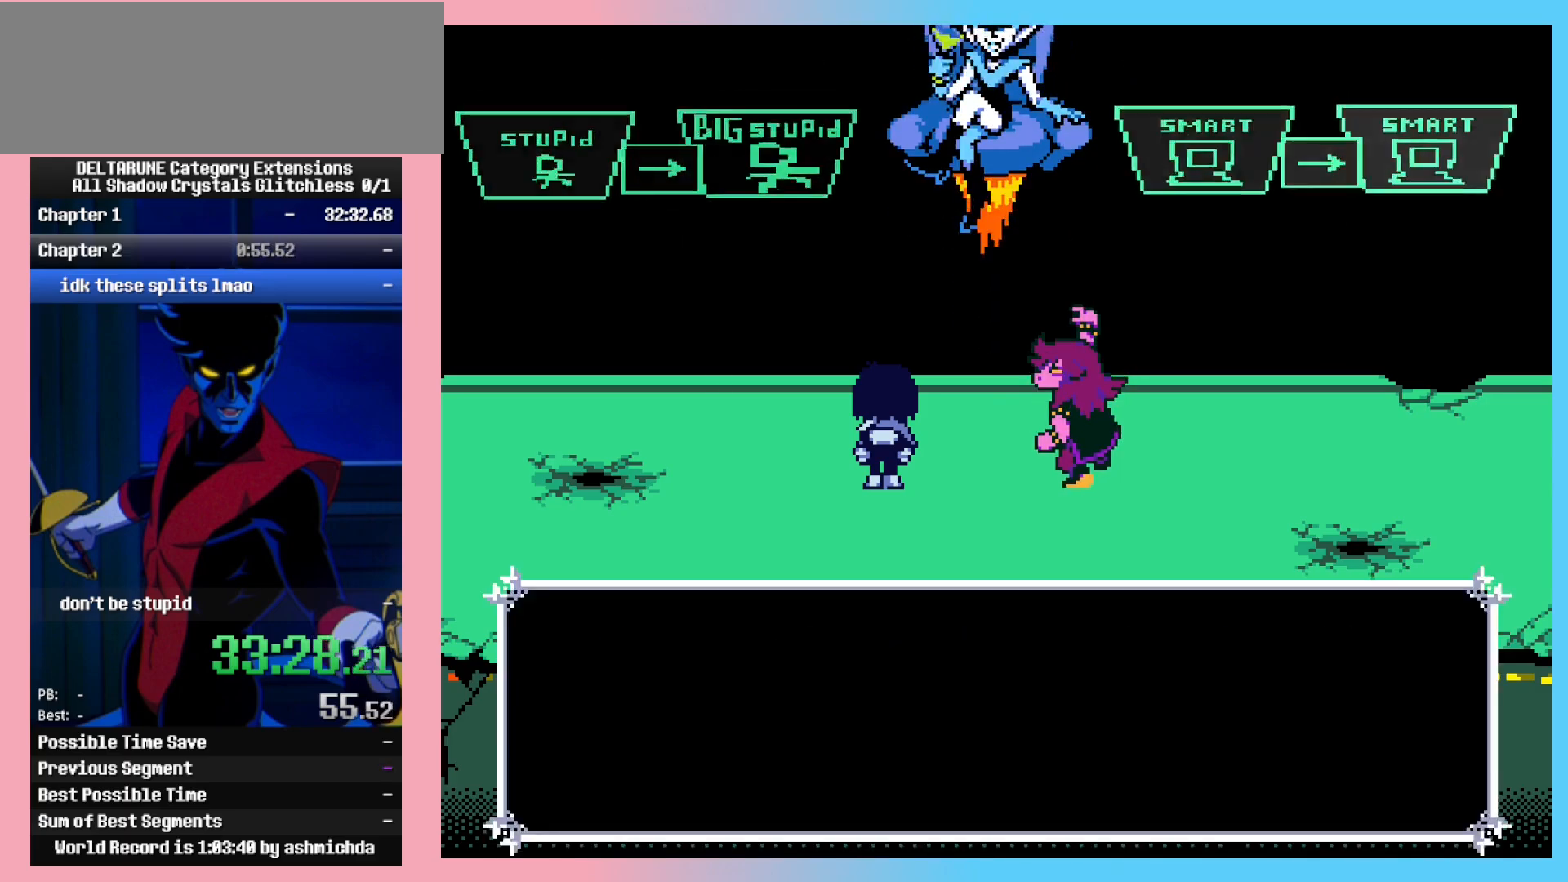
{"keys": ["ctrl_l", "ctrl_r"], "events": []}
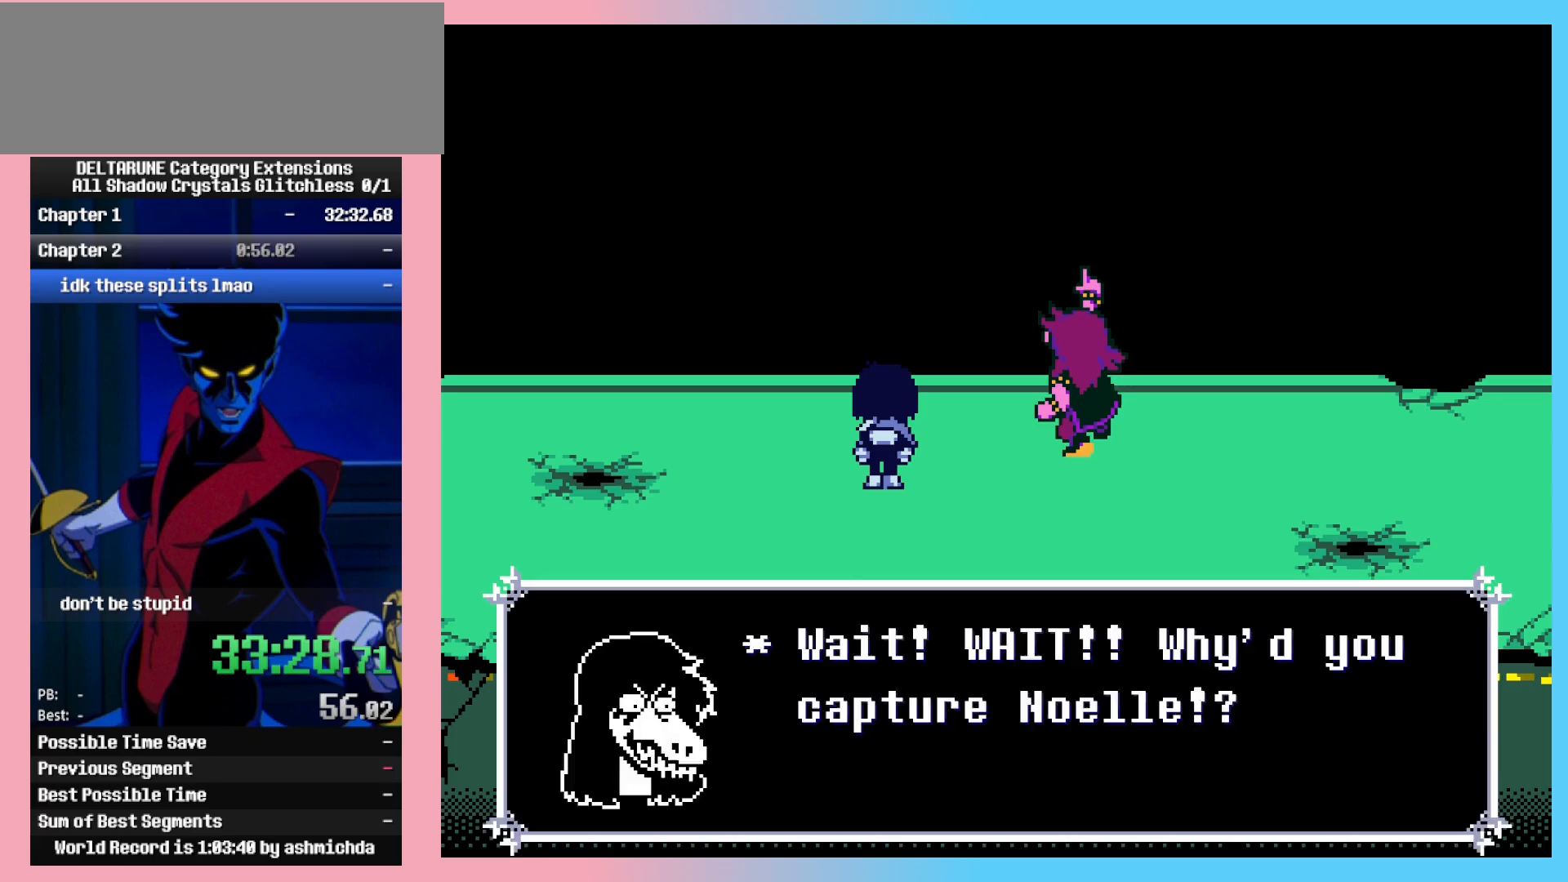
{"keys": ["ctrl_l", "ctrl_r"], "events": []}
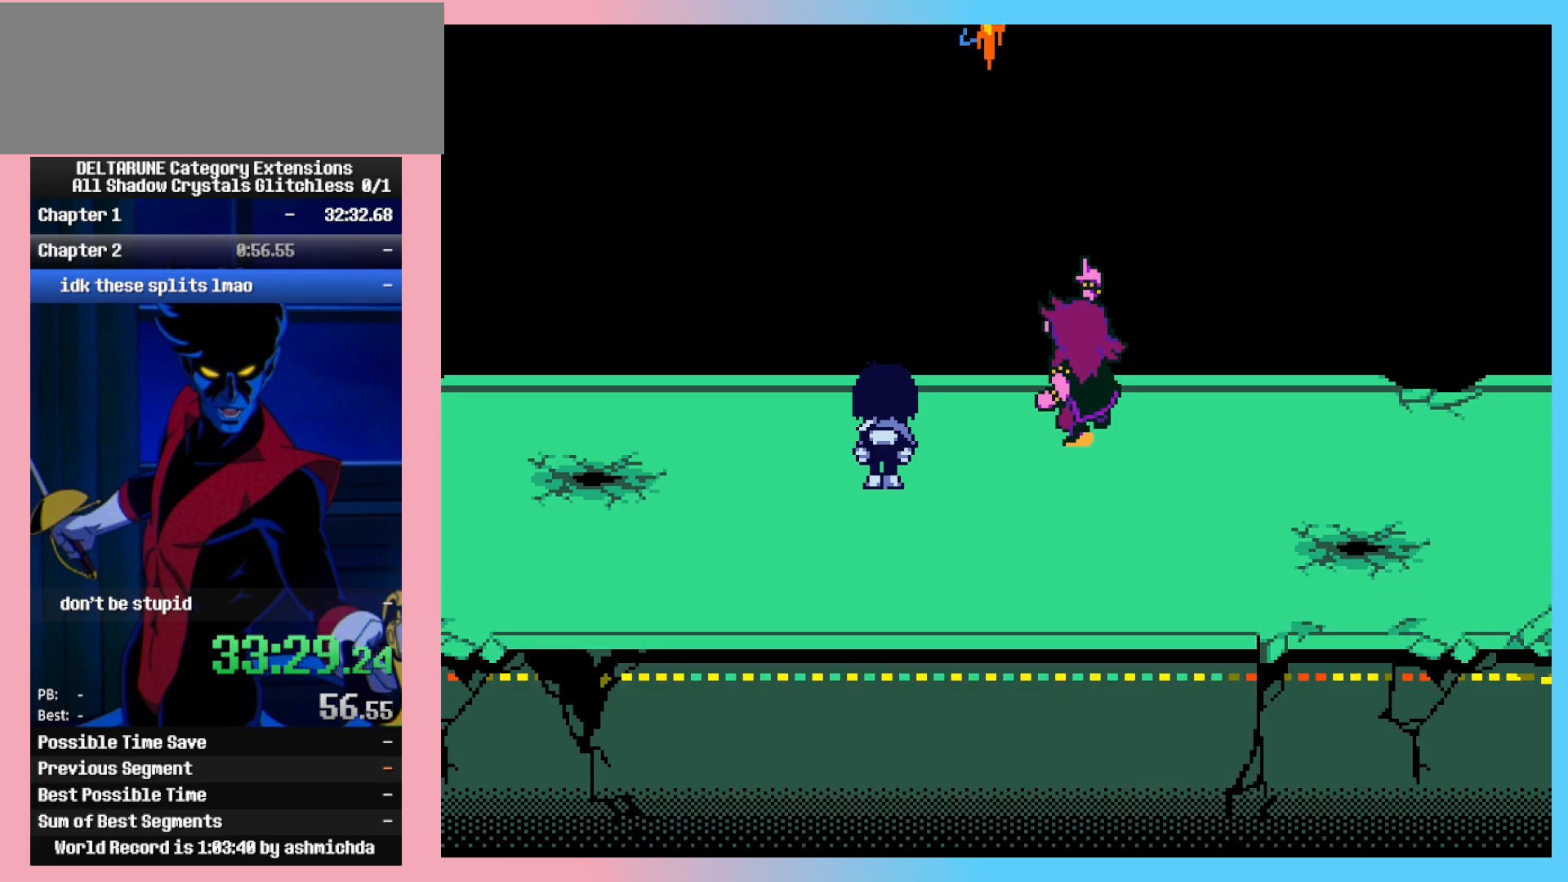
{"keys": ["ctrl_l", "ctrl_r"], "events": []}
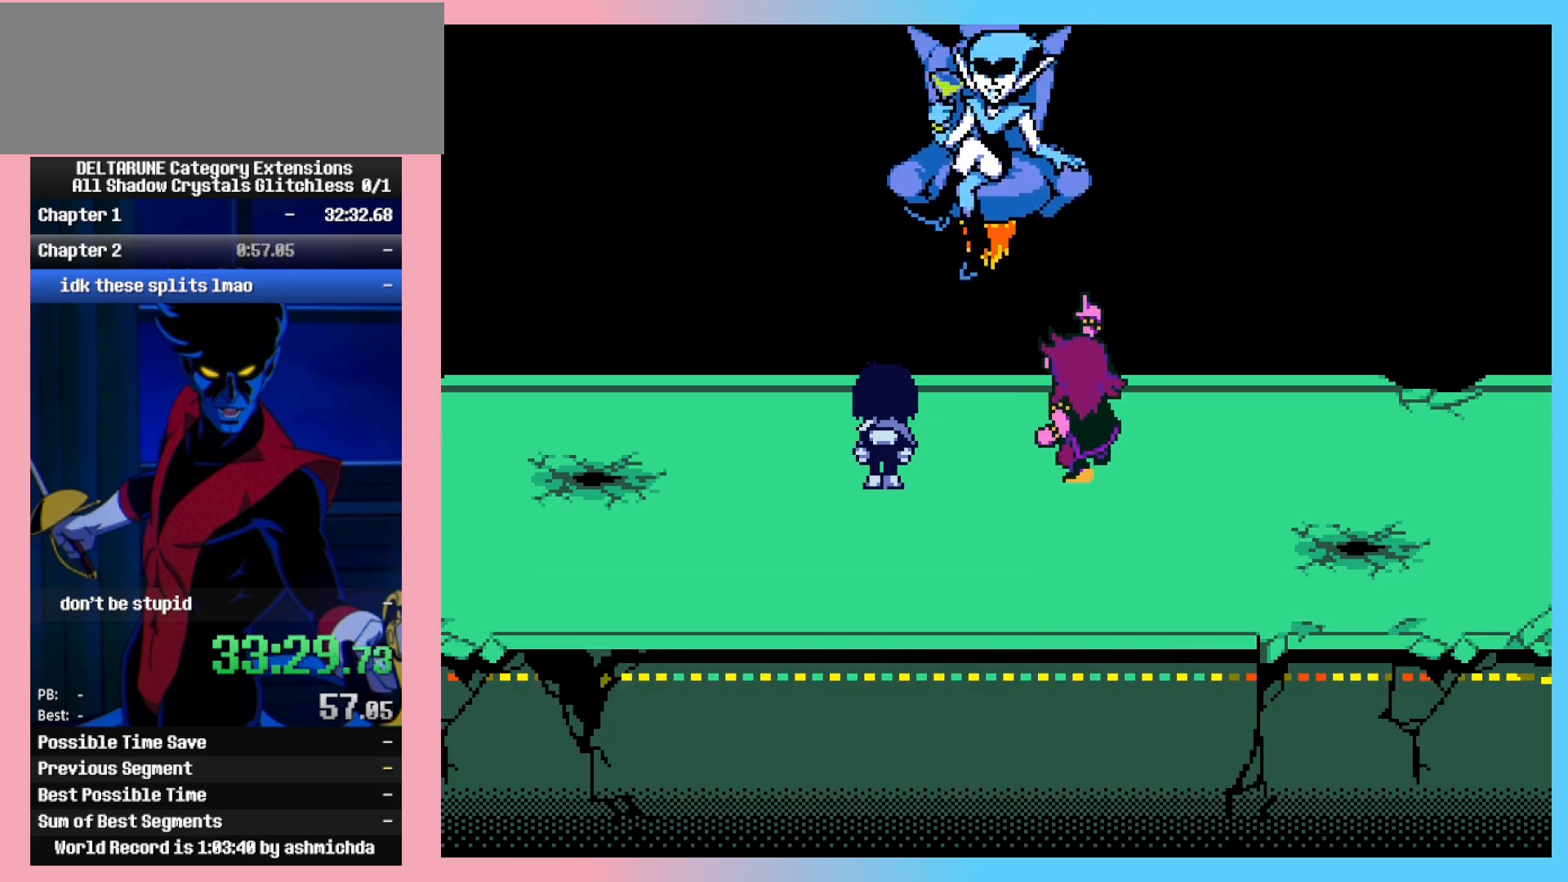
{"keys": ["ctrl_l", "ctrl_r"], "events": []}
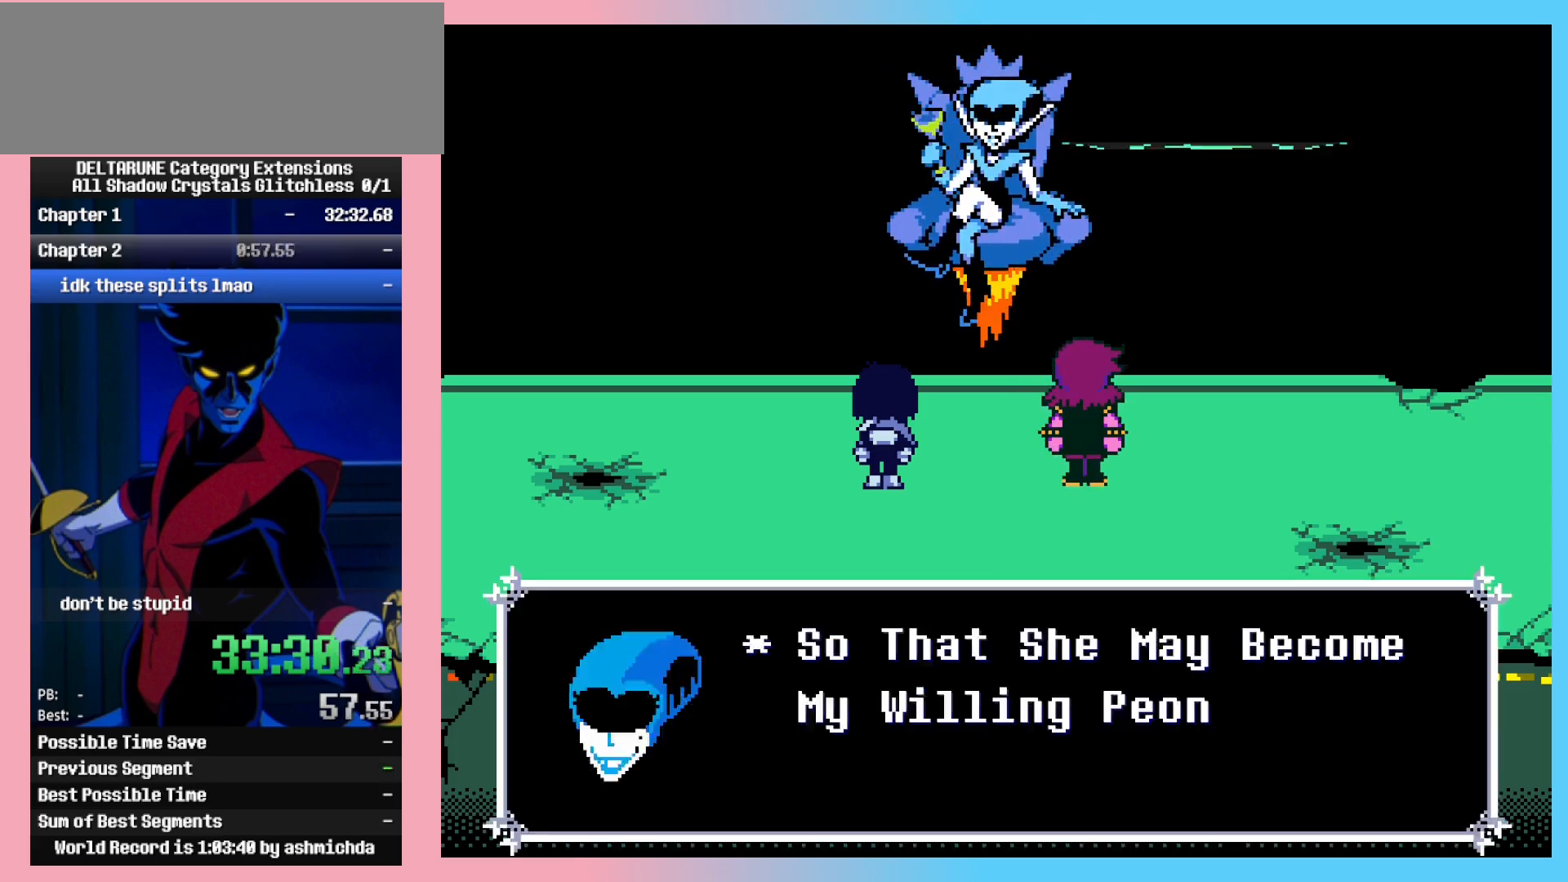
{"keys": ["ctrl_l", "ctrl_r"], "events": []}
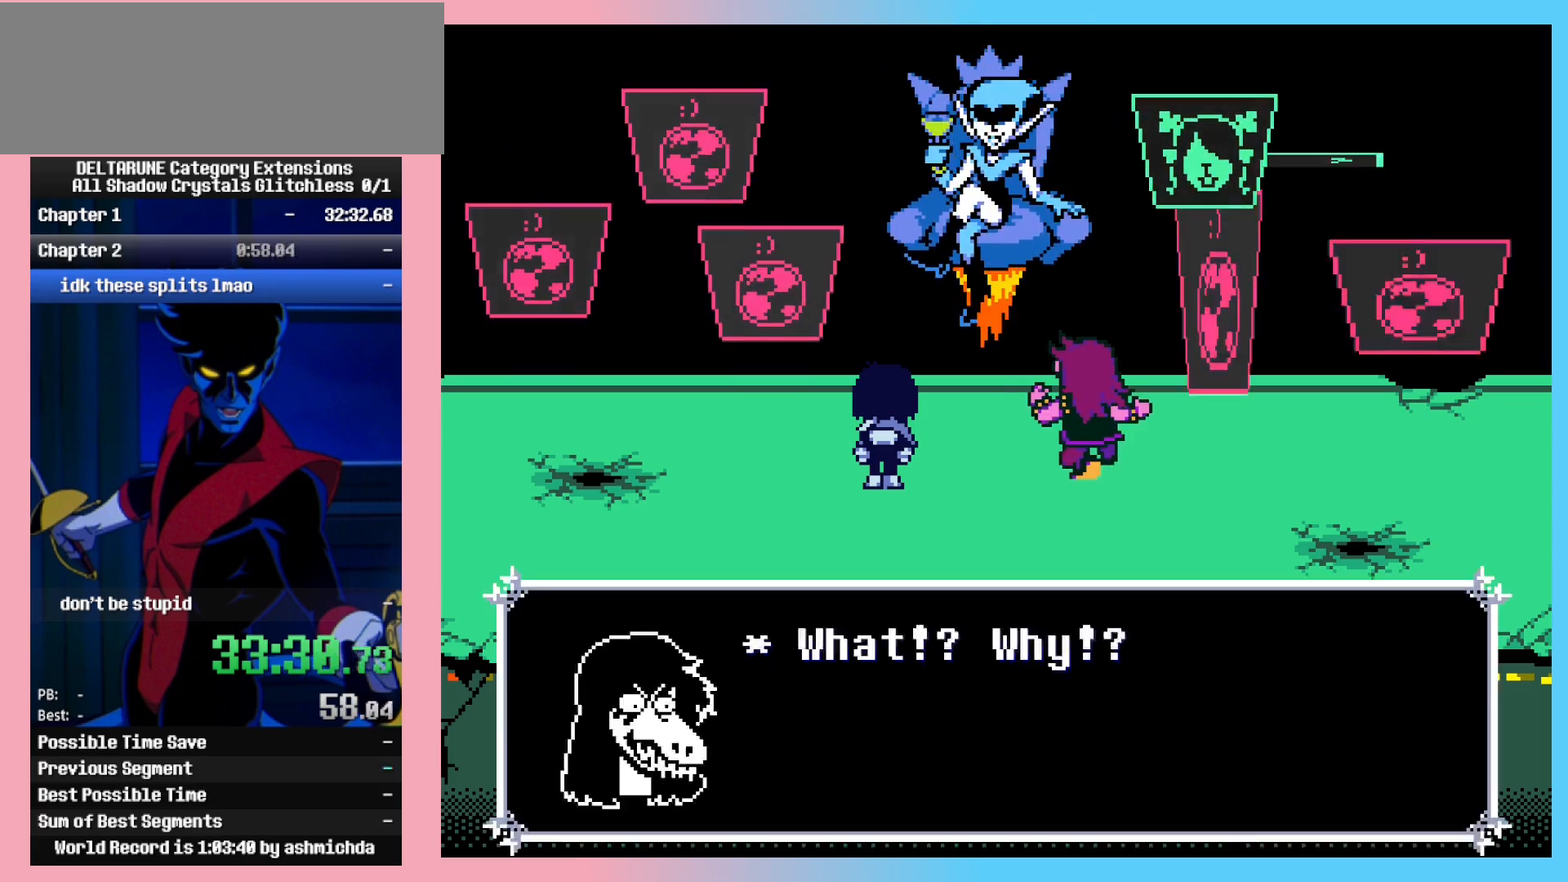
{"keys": ["ctrl_l", "ctrl_r"], "events": []}
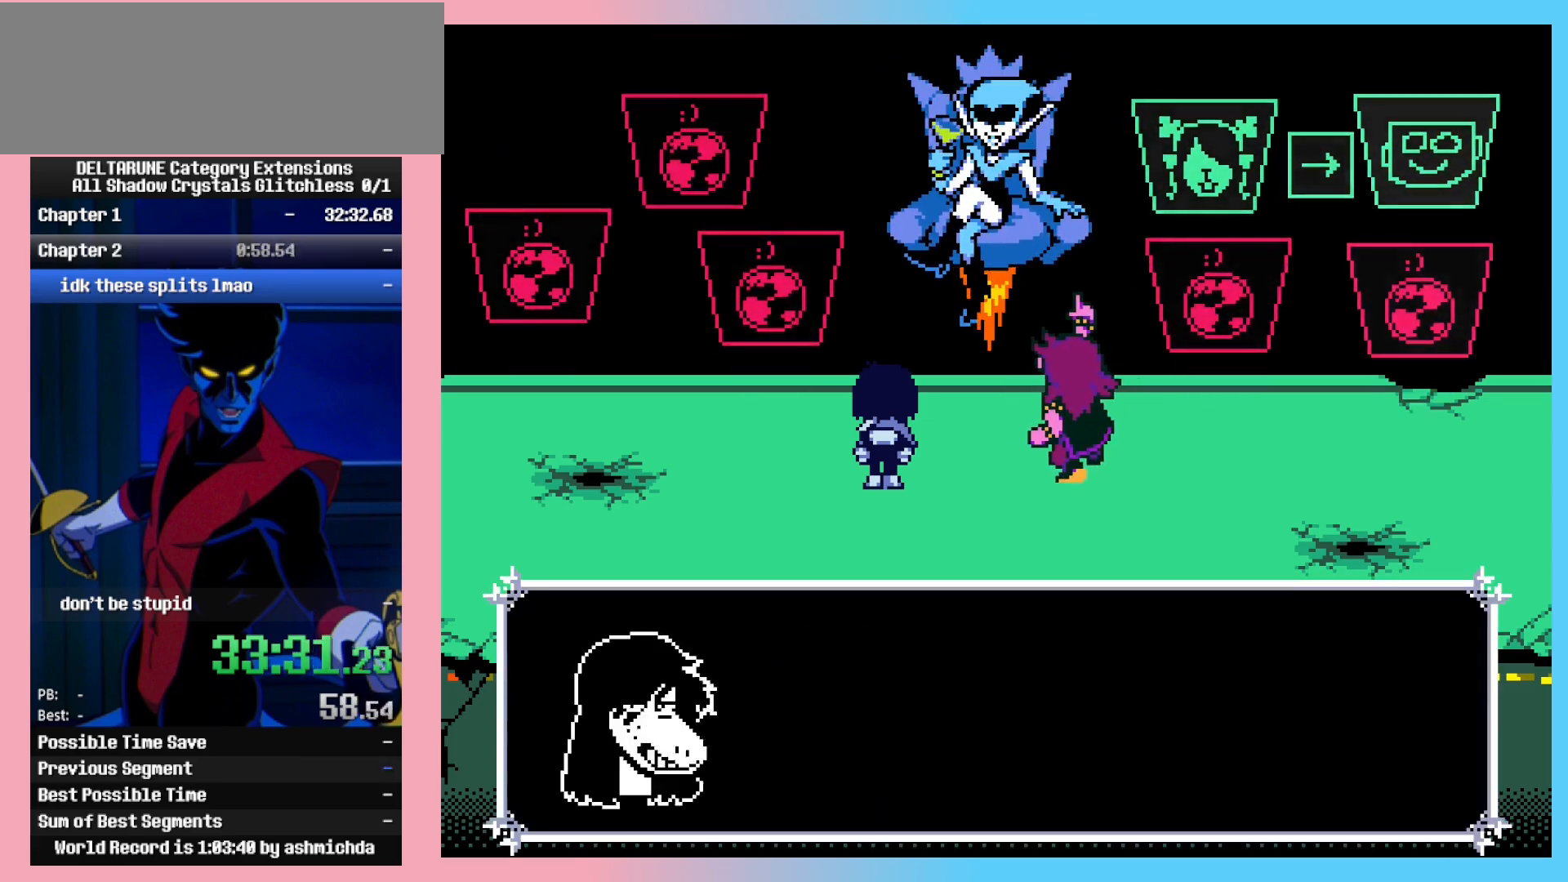
{"keys": ["ctrl_l", "ctrl_r"], "events": []}
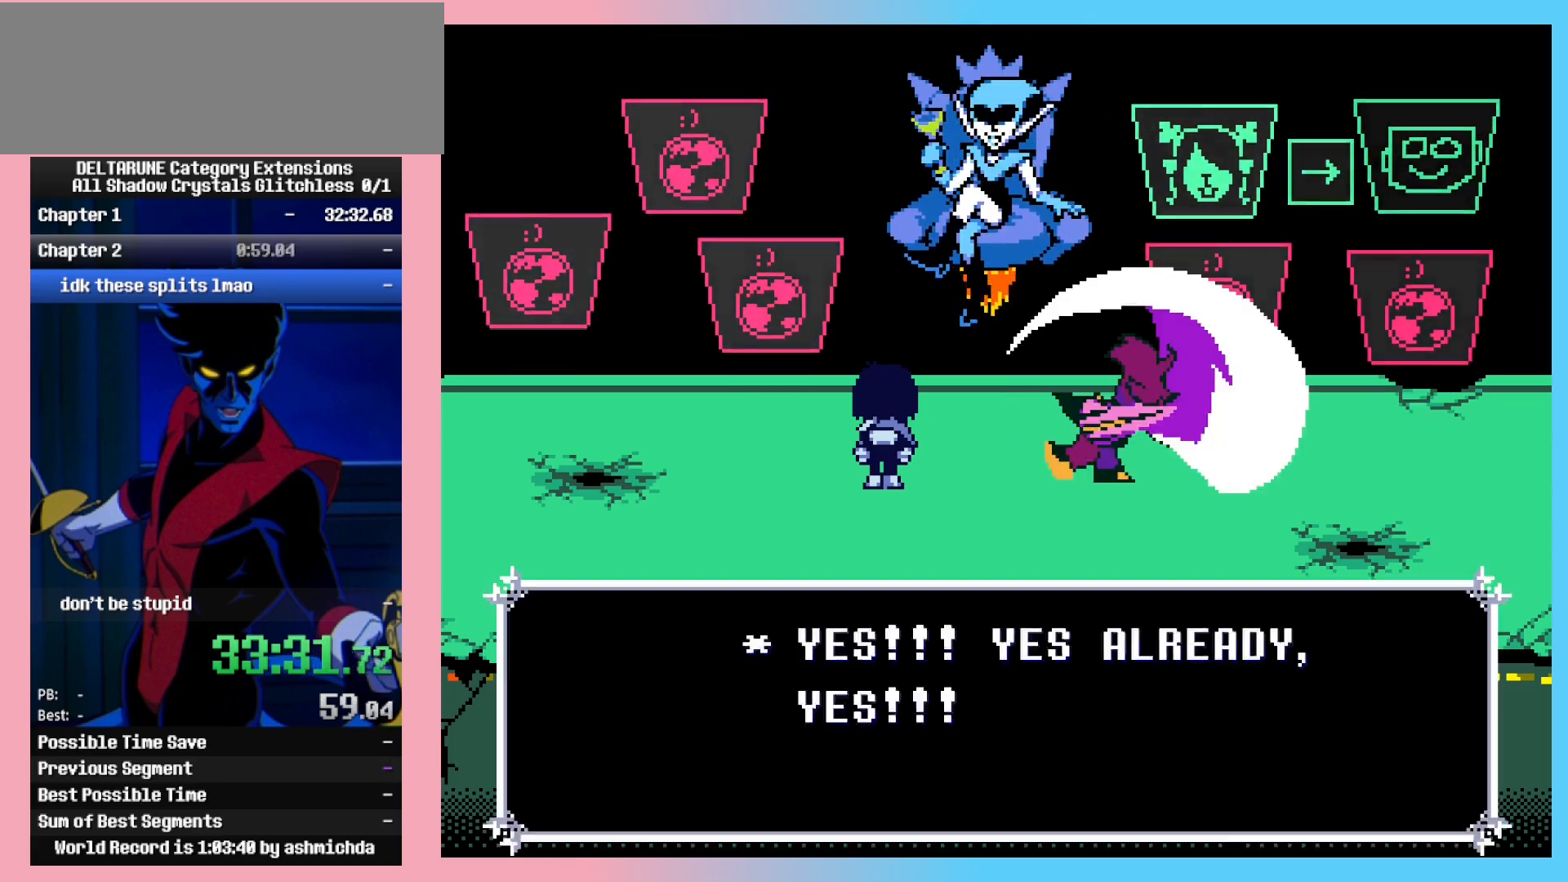
{"keys": ["ctrl_l", "ctrl_r"], "events": []}
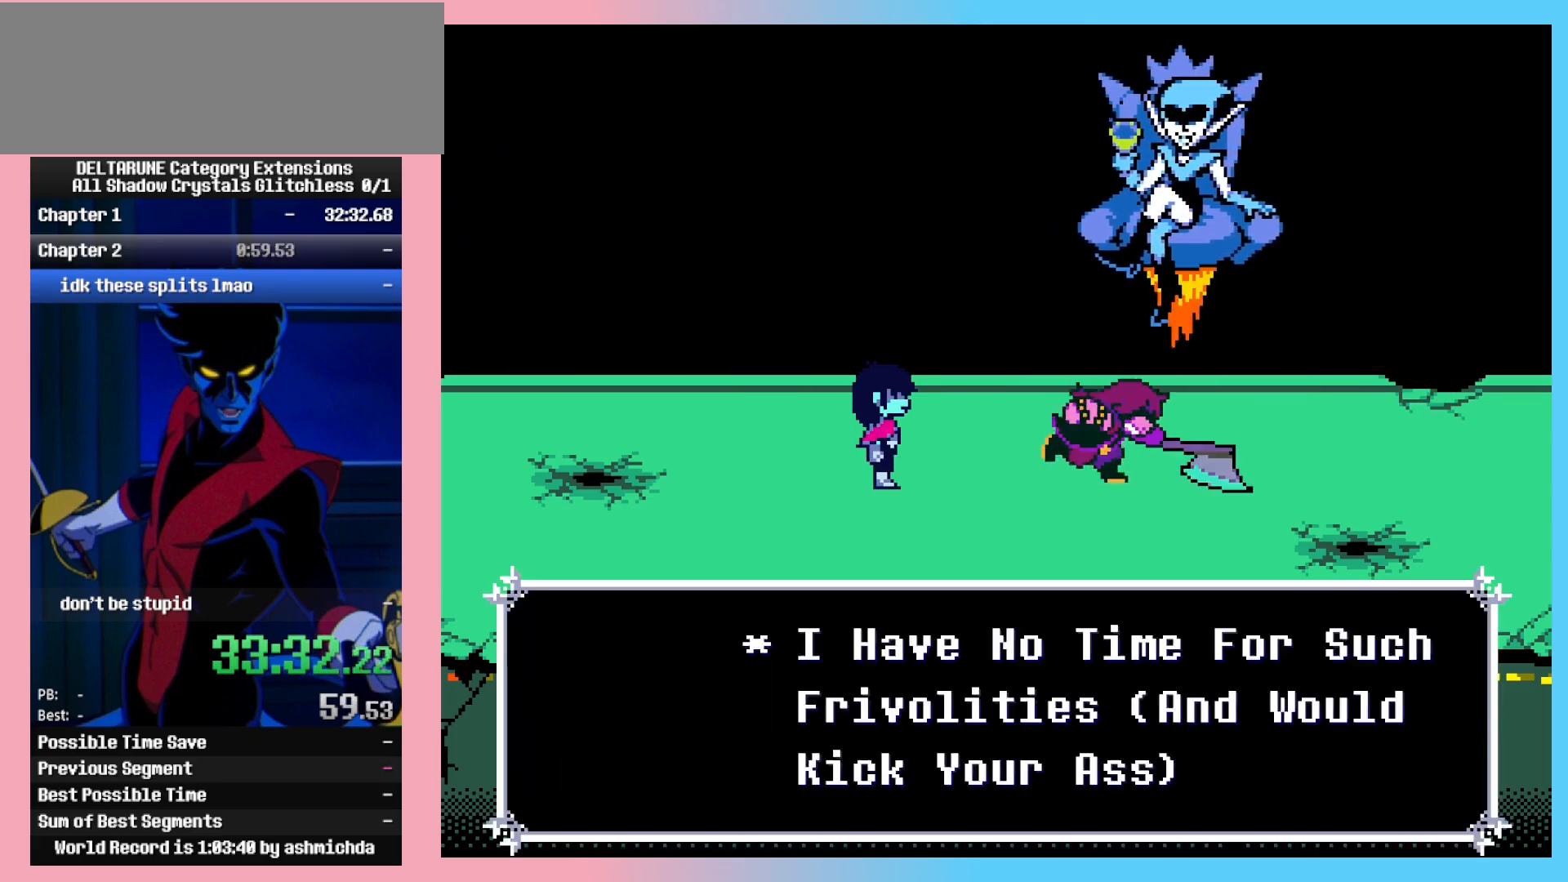
{"keys": ["ctrl_l", "ctrl_r"], "events": []}
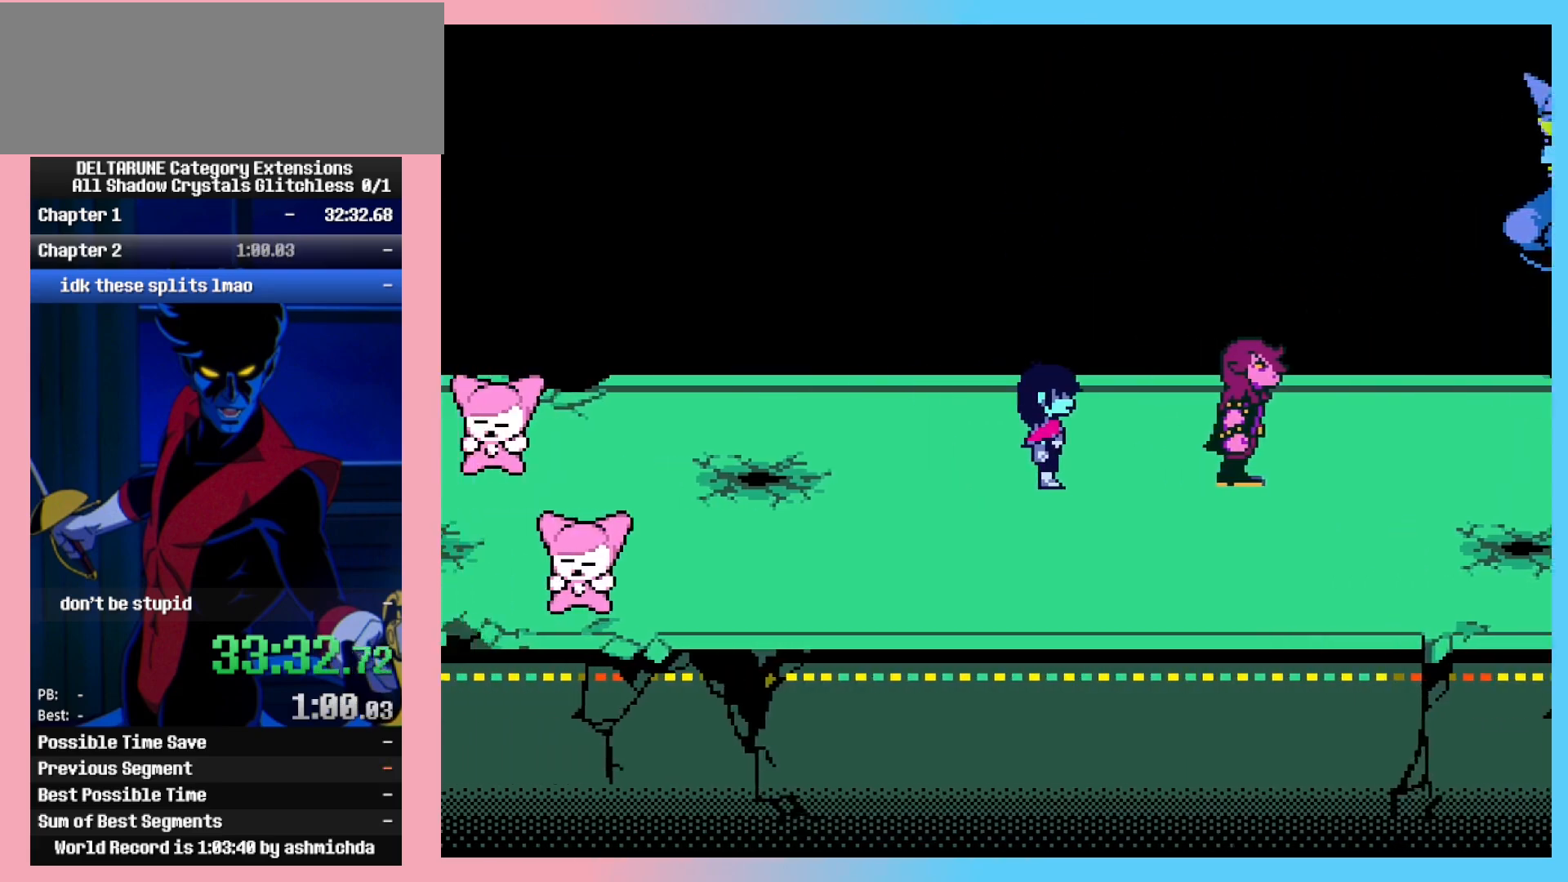
{"keys": ["ctrl_l", "ctrl_r"], "events": []}
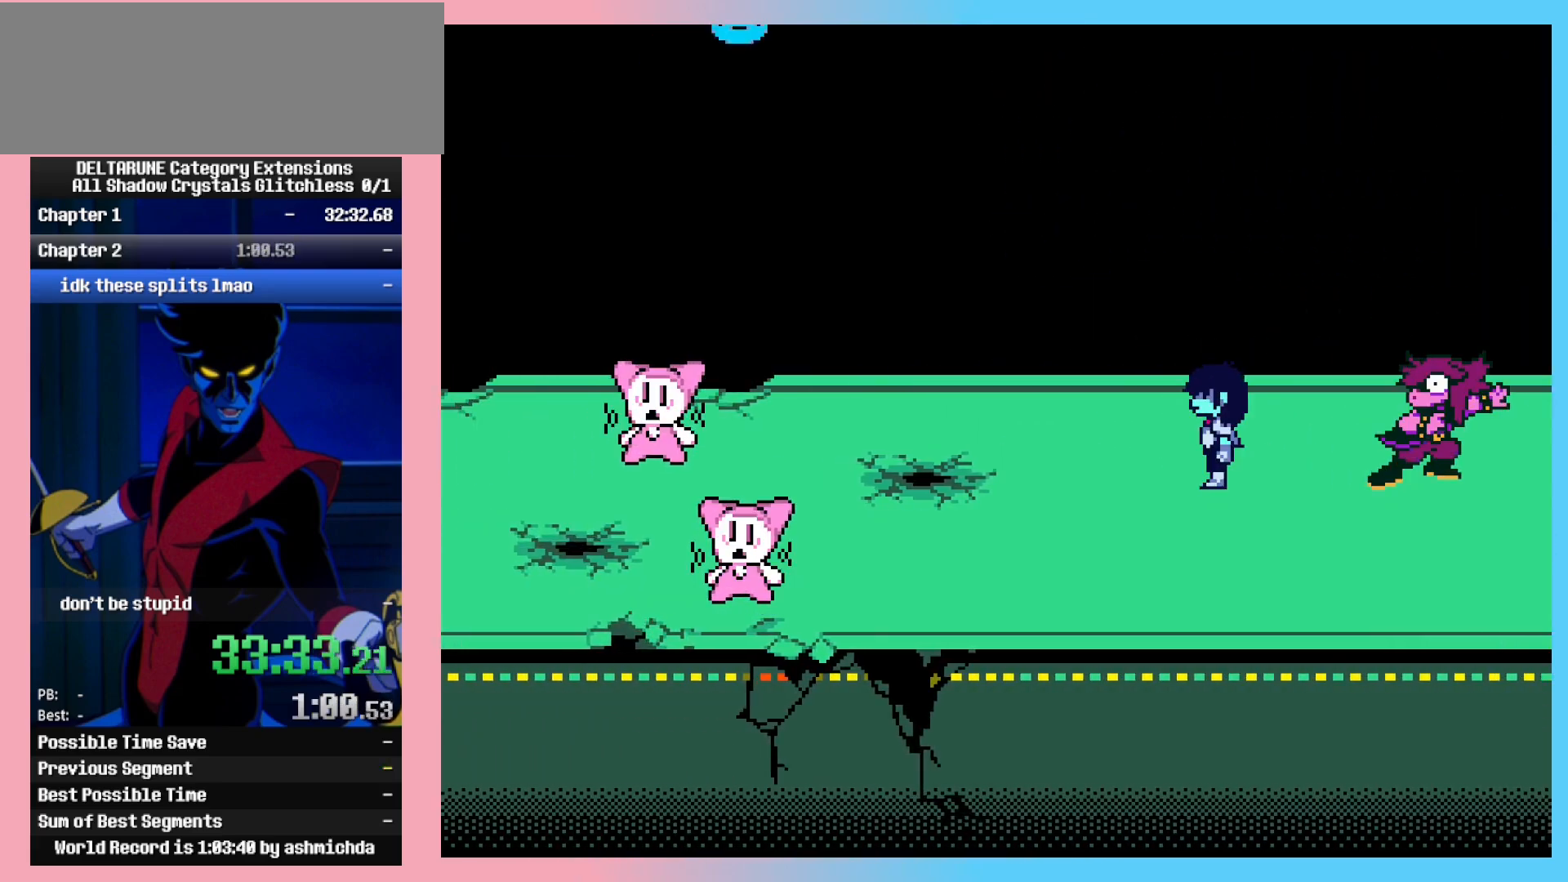
{"keys": ["ctrl_l", "ctrl_r"], "events": []}
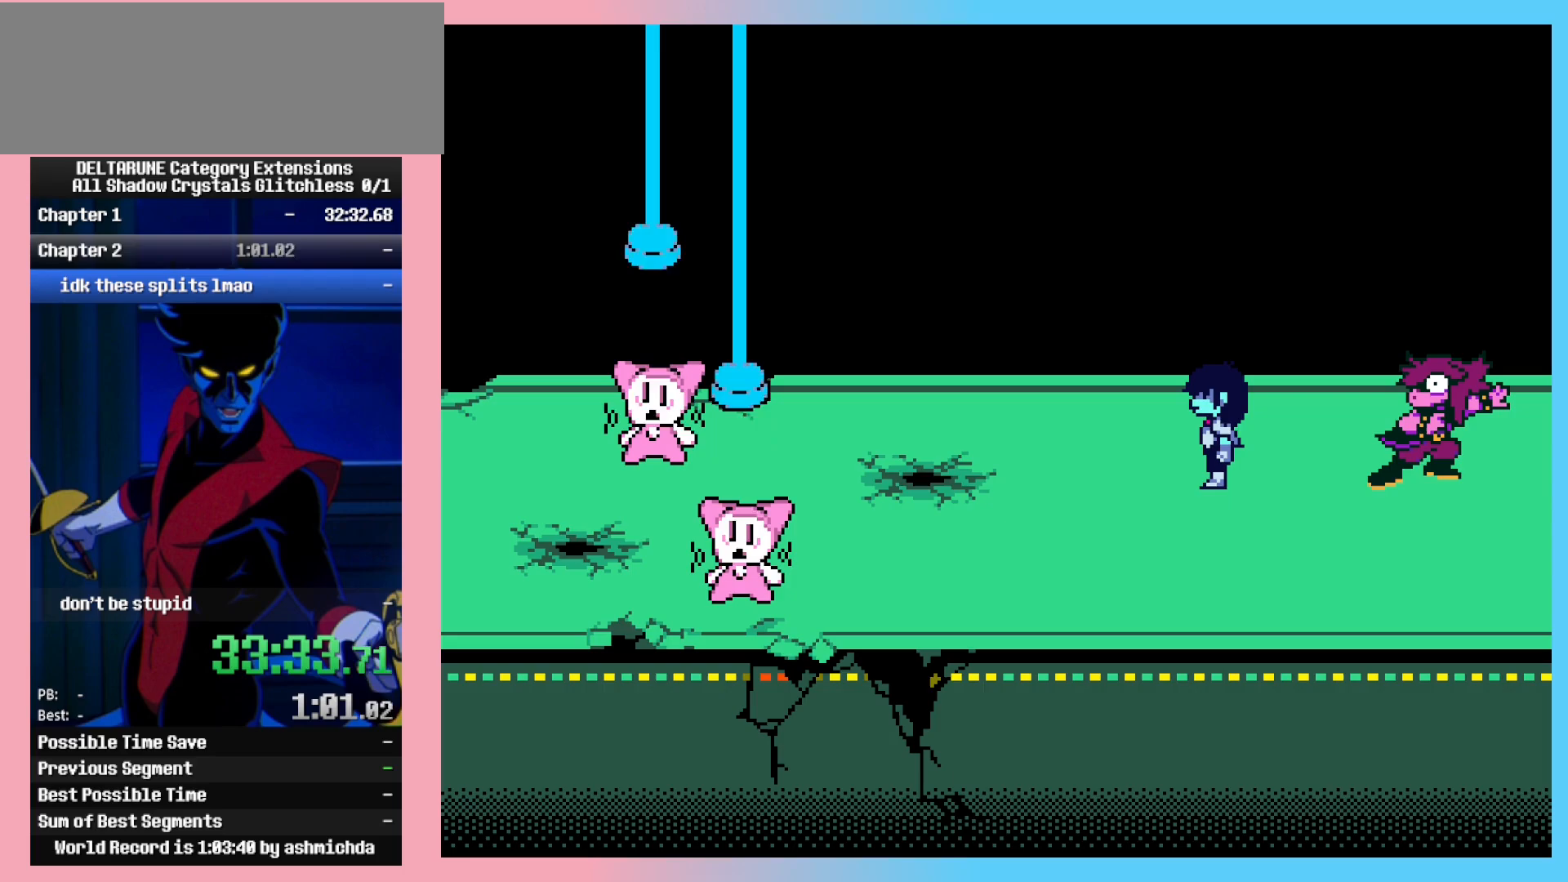
{"keys": ["ctrl_l", "ctrl_r"], "events": []}
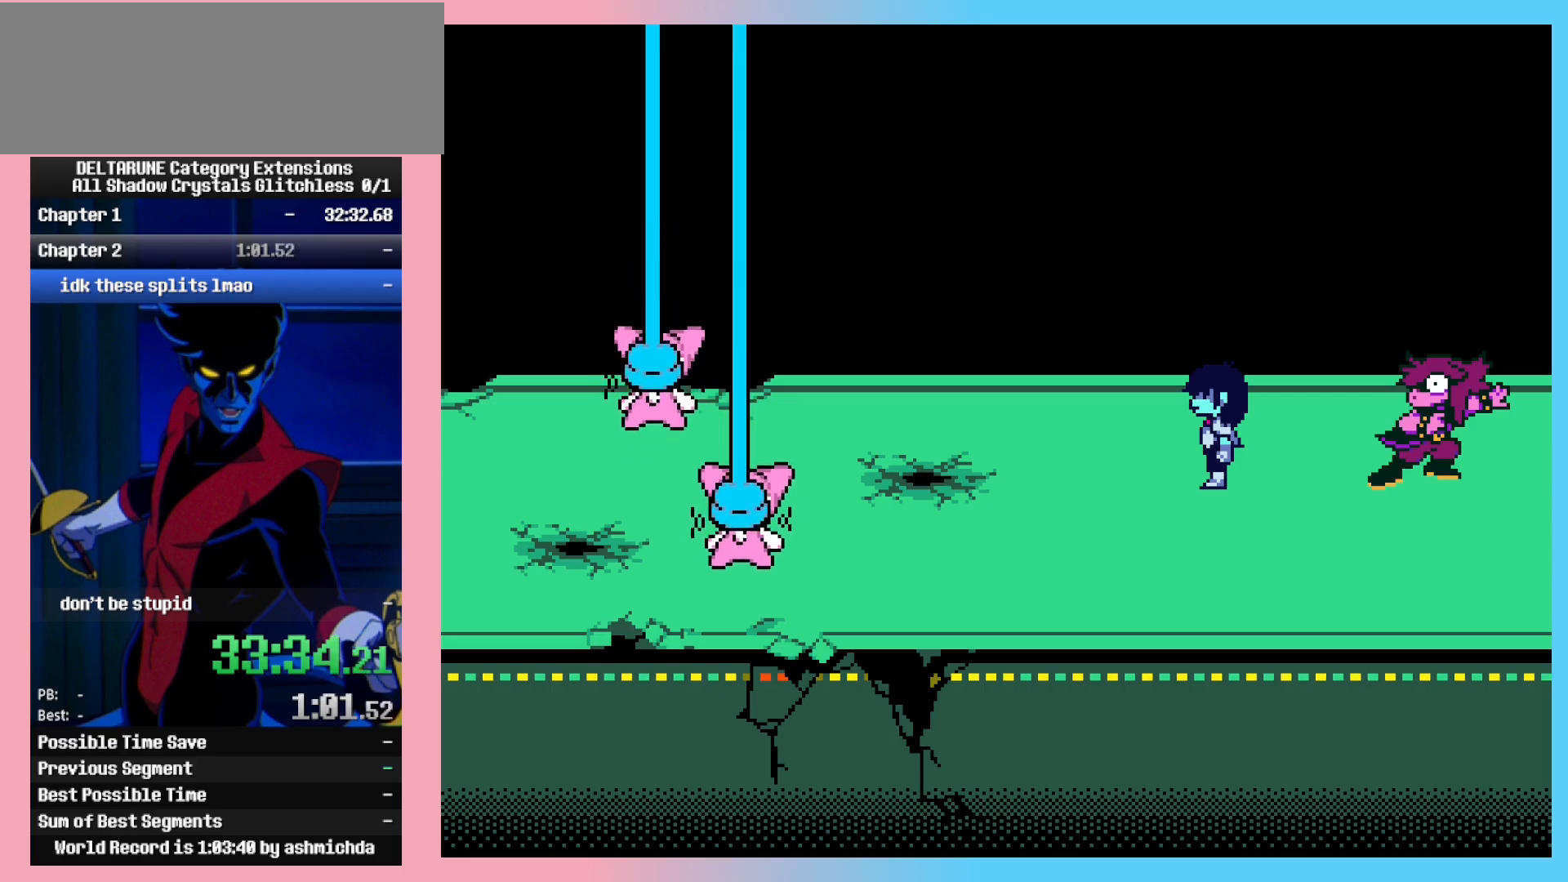
{"keys": ["ctrl_l", "ctrl_r"], "events": []}
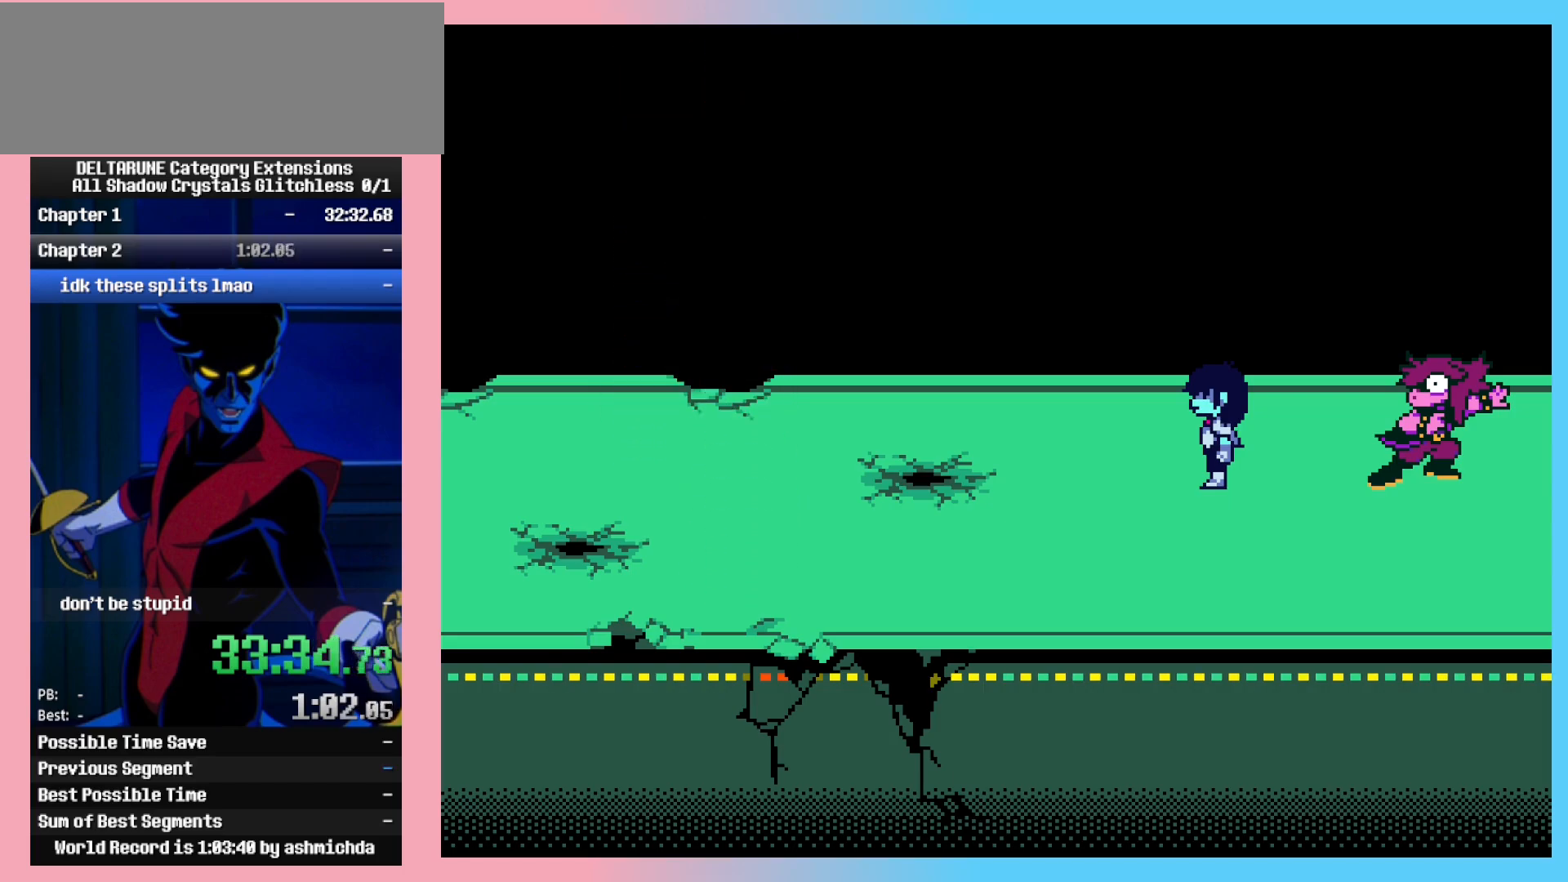
{"keys": ["ctrl_l", "ctrl_r"], "events": [[233, "return", "down"], [283, "return", "up"], [283, "z", "down"], [333, "z", "up"], [367, "return", "down"], [367, "z", "down"], [417, "return", "up"], [467, "z", "up"]]}
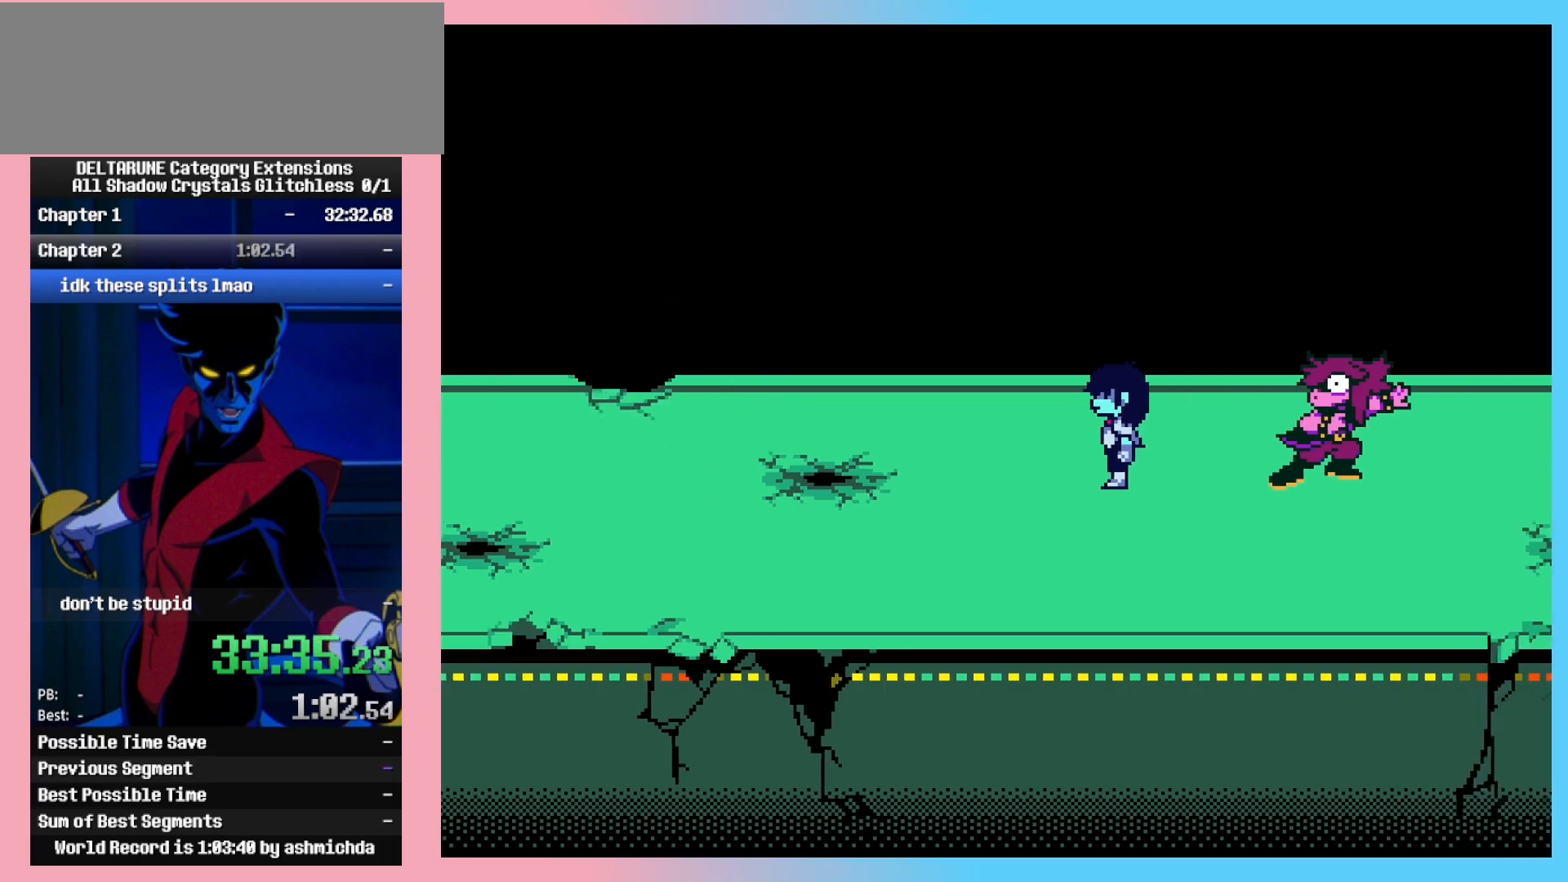
{"keys": ["ctrl_l", "ctrl_r"], "events": [[17, "return", "down"], [67, "return", "up"], [67, "z", "down"], [100, "z", "up"], [150, "return", "down"], [150, "z", "down"], [200, "z", "up"], [250, "return", "up"], [250, "z", "down"], [300, "return", "down"], [333, "return", "up"], [333, "z", "up"], [383, "return", "down"], [383, "z", "down"], [433, "return", "up"], [433, "z", "up"]]}
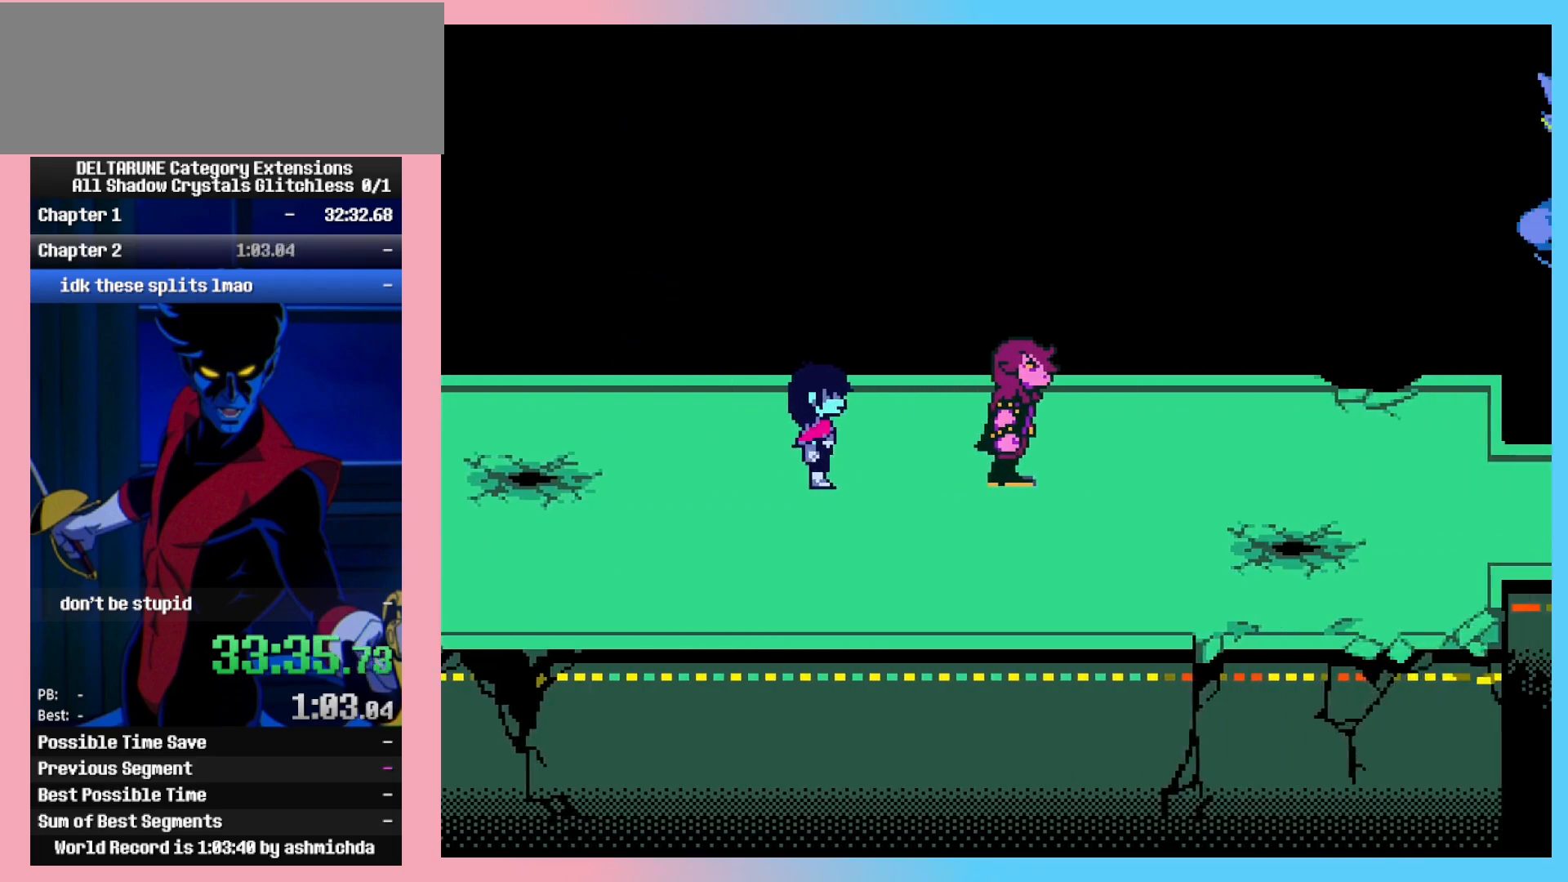
{"keys": ["ctrl_l", "ctrl_r", "return", "z"], "events": [[67, "return", "down"], [133, "return", "up"], [133, "z", "down"], [167, "z", "up"], [217, "return", "down"], [217, "z", "down"], [267, "return", "up"], [267, "z", "up"], [350, "return", "down"], [400, "return", "up"], [500, "return", "down"], [500, "z", "down"]]}
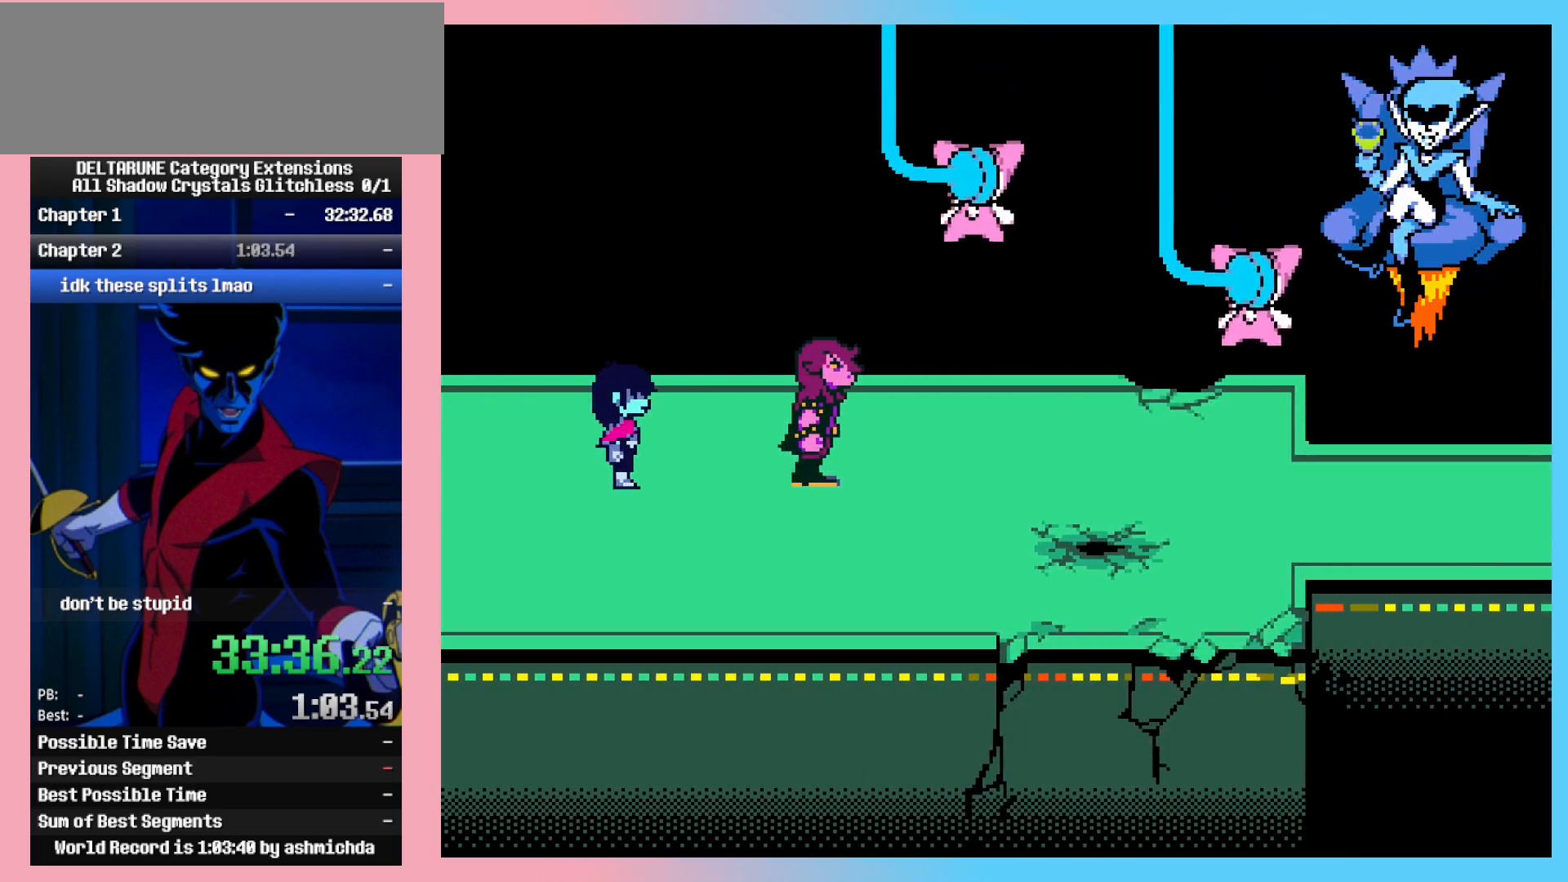
{"keys": ["ctrl_l", "ctrl_r"], "events": [[50, "return", "up"], [83, "z", "up"], [183, "return", "down"], [233, "return", "up"], [233, "z", "down"], [283, "z", "up"], [333, "return", "down"], [333, "z", "down"], [383, "return", "up"], [417, "z", "up"]]}
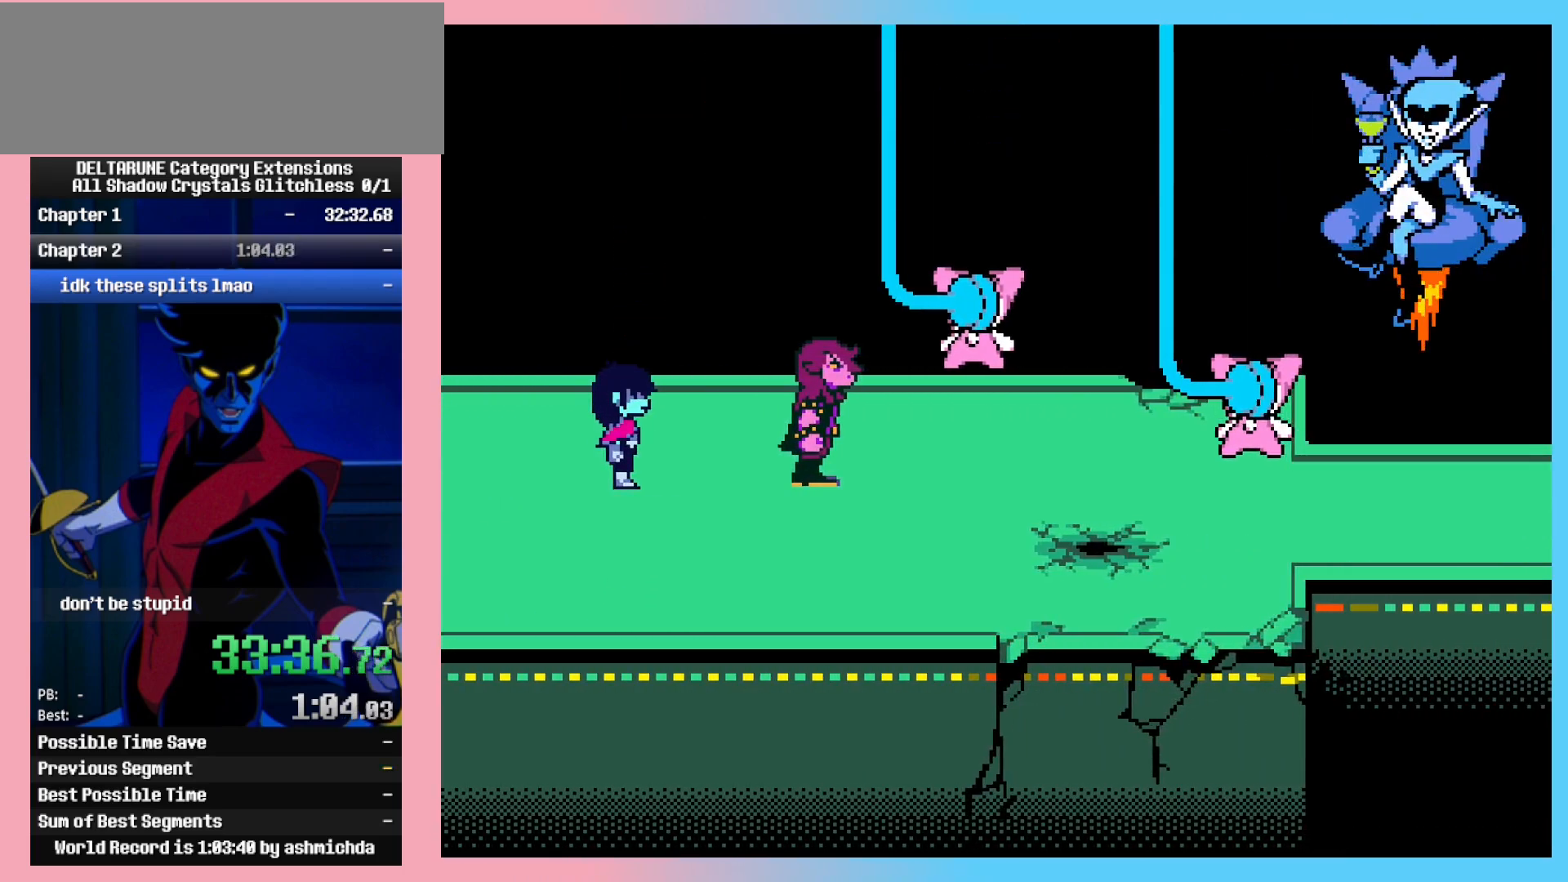
{"keys": ["ctrl_l", "ctrl_r", "return", "z"], "events": [[67, "return", "down"], [100, "return", "up"], [100, "z", "down"], [150, "return", "down"], [150, "z", "up"], [200, "z", "down"], [250, "return", "up"], [300, "z", "up"], [333, "return", "down"], [433, "return", "up"], [433, "z", "down"], [483, "return", "down"]]}
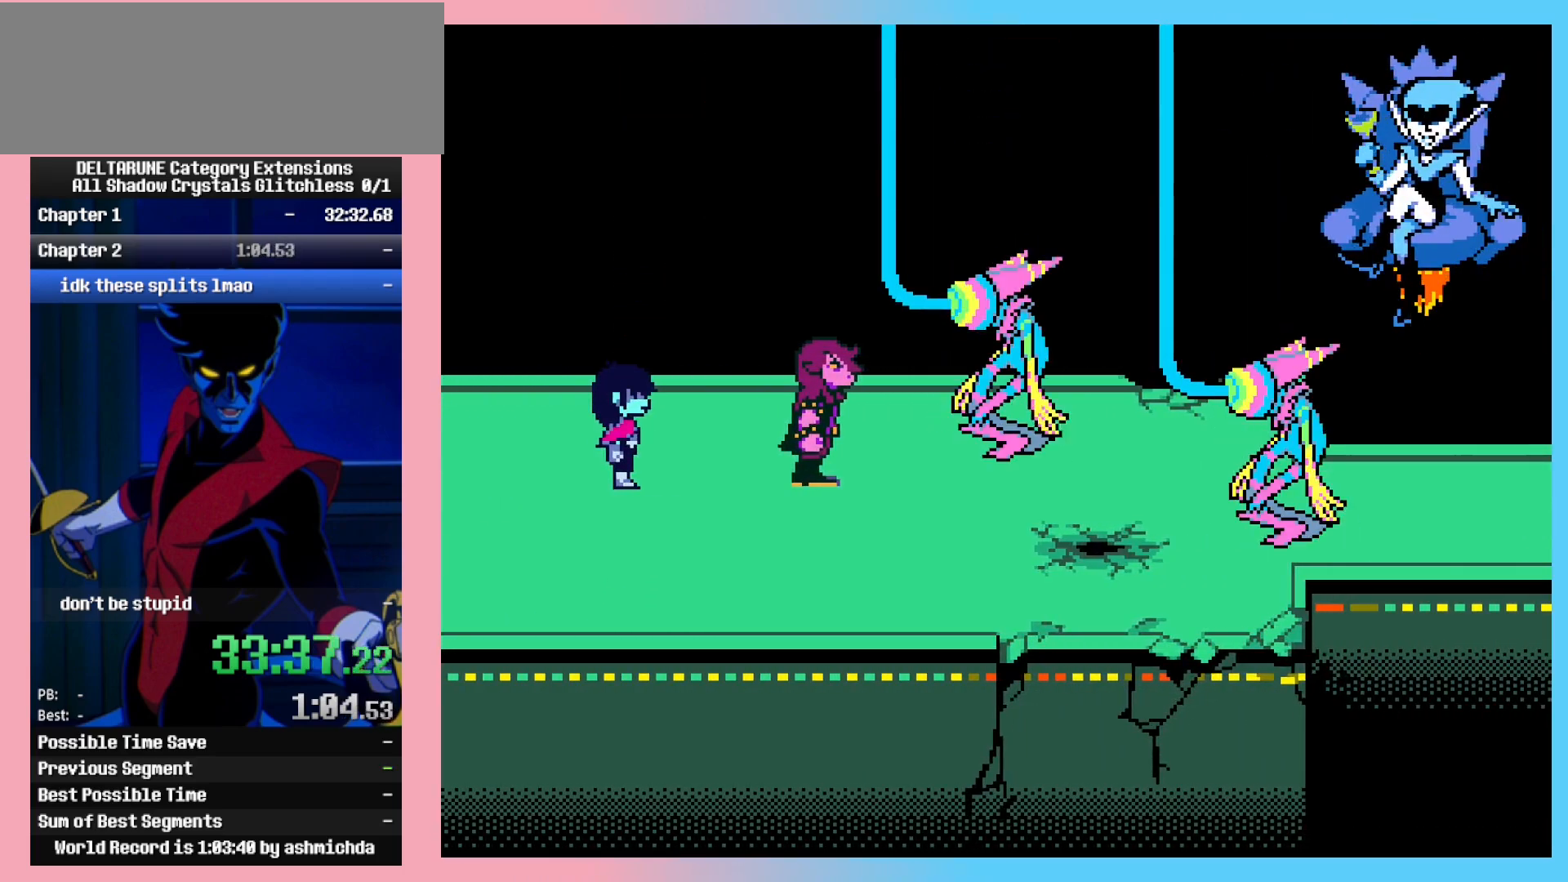
{"keys": ["ctrl_l", "ctrl_r", "return"], "events": [[133, "return", "up"], [167, "z", "up"], [217, "return", "down"], [267, "return", "up"], [267, "z", "down"], [367, "return", "down"], [367, "z", "up"], [400, "z", "down"], [450, "return", "up"], [500, "return", "down"], [500, "z", "up"]]}
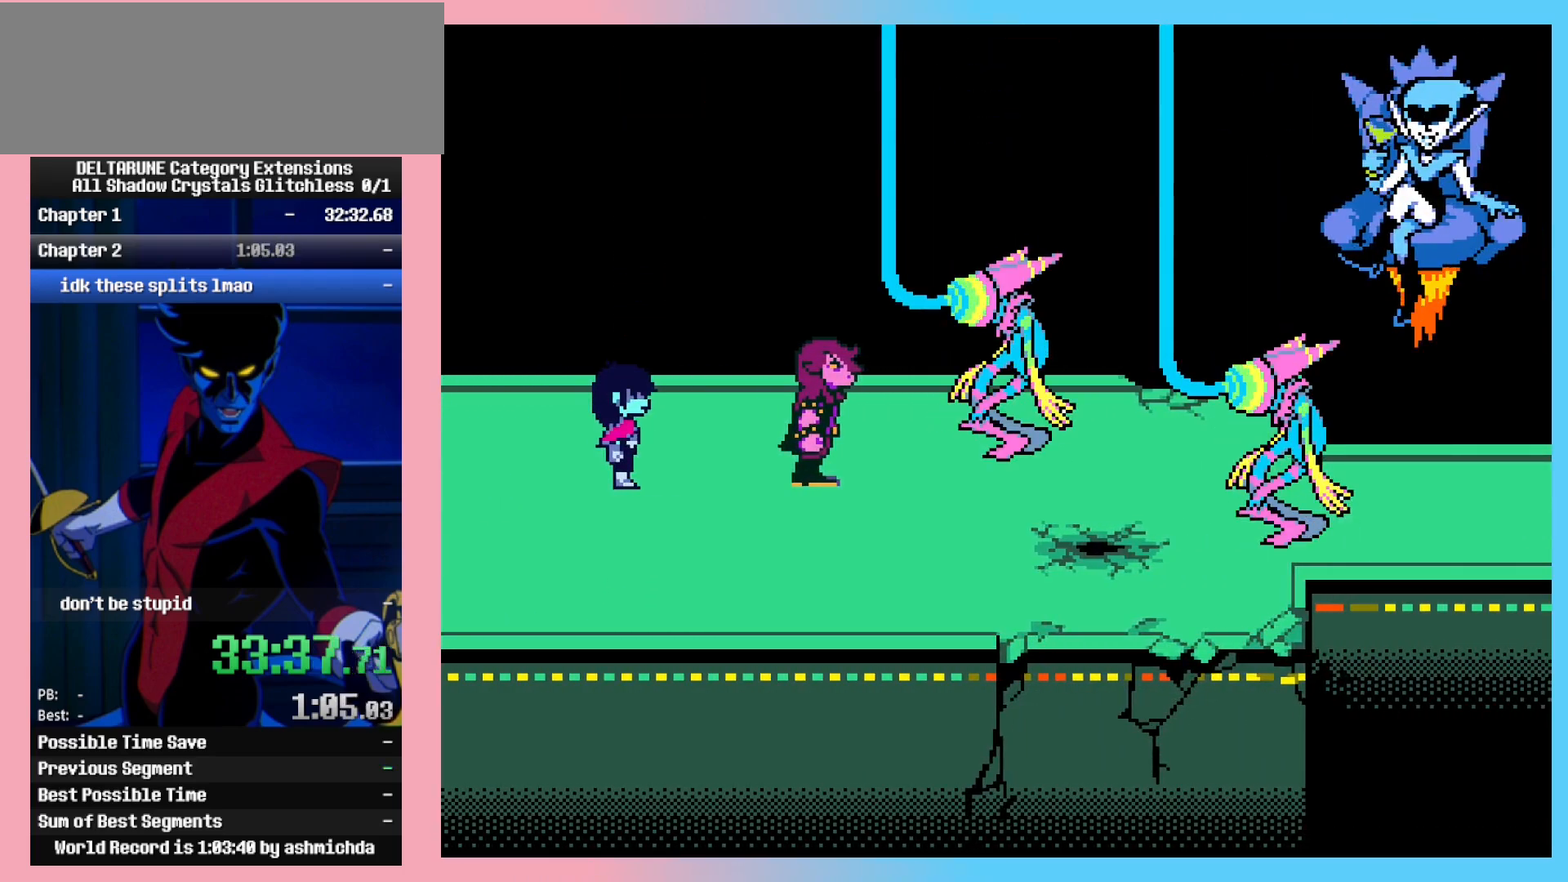
{"keys": ["ctrl_l", "ctrl_r"], "events": [[33, "return", "up"], [83, "z", "down"], [133, "return", "down"], [183, "return", "up"], [183, "z", "up"], [233, "z", "down"], [283, "return", "down"], [333, "return", "up"], [333, "z", "up"]]}
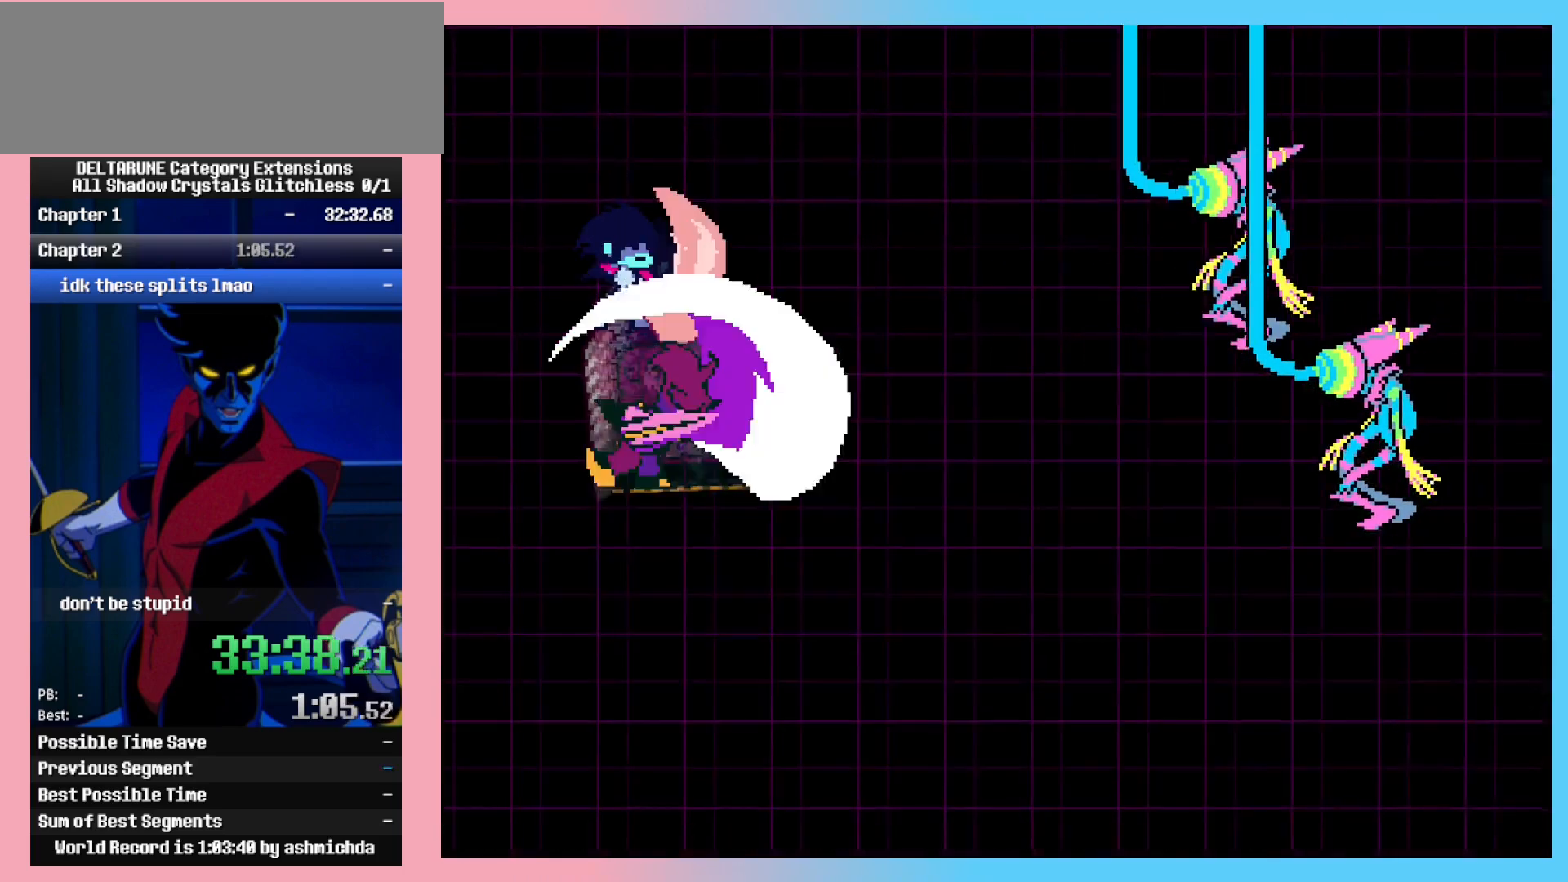
{"keys": ["ctrl_l", "ctrl_r", "return"], "events": [[483, "return", "down"]]}
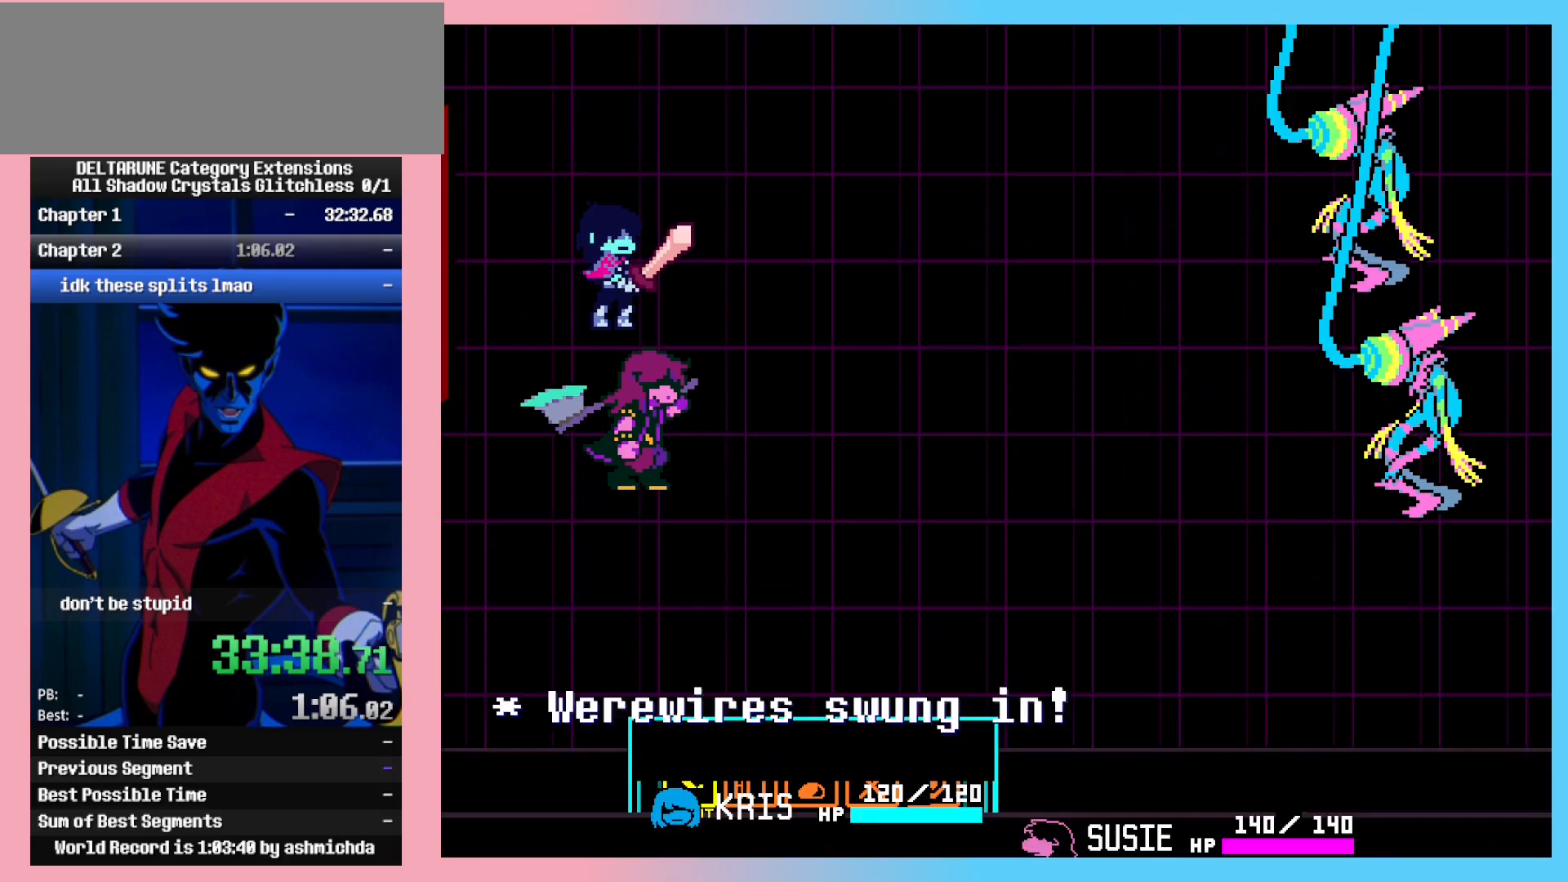
{"keys": ["ctrl_l", "ctrl_r"], "events": [[33, "return", "up"], [33, "z", "down"], [83, "return", "down"], [83, "z", "up"], [117, "return", "up"], [167, "return", "down"], [167, "z", "down"], [217, "return", "up"], [267, "return", "down"], [317, "return", "up"], [350, "z", "up"]]}
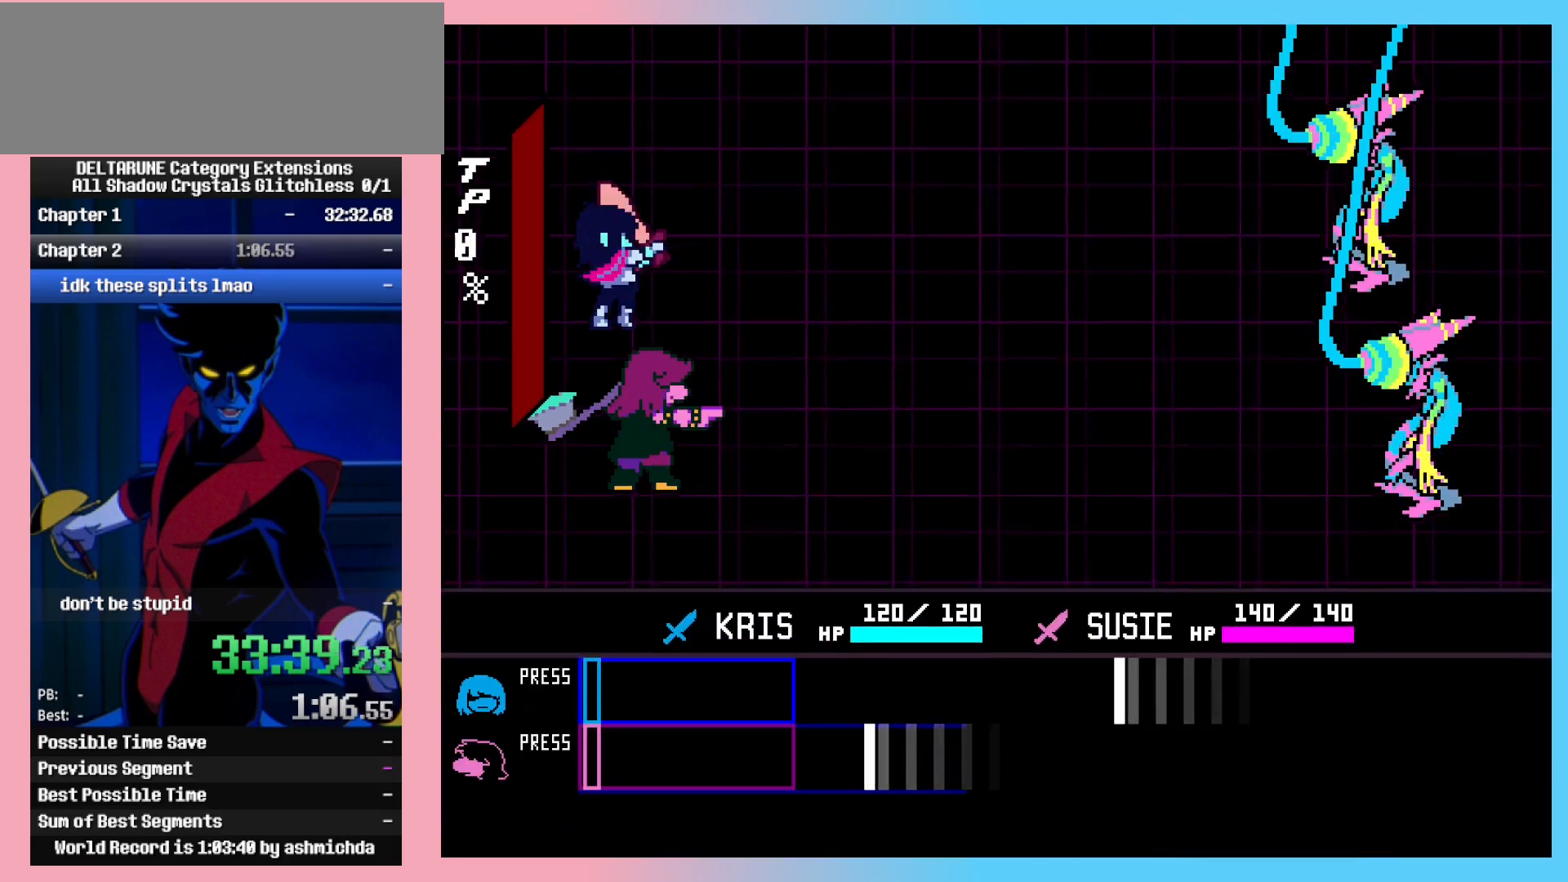
{"keys": ["ctrl_l", "ctrl_r"], "events": []}
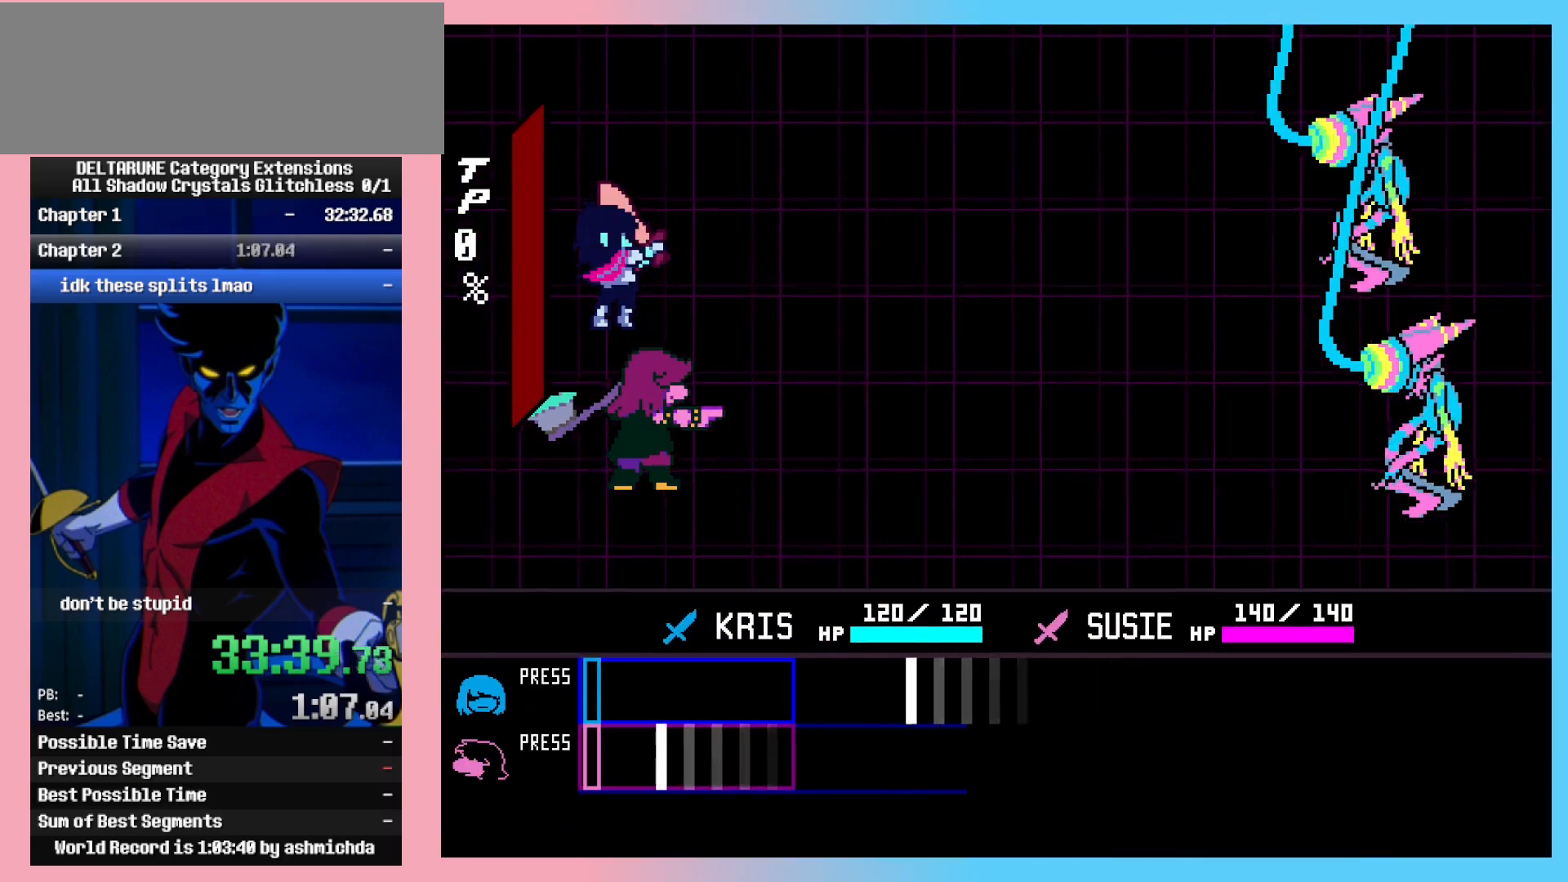
{"keys": ["ctrl_l", "ctrl_r"], "events": [[150, "z", "down"], [250, "z", "up"]]}
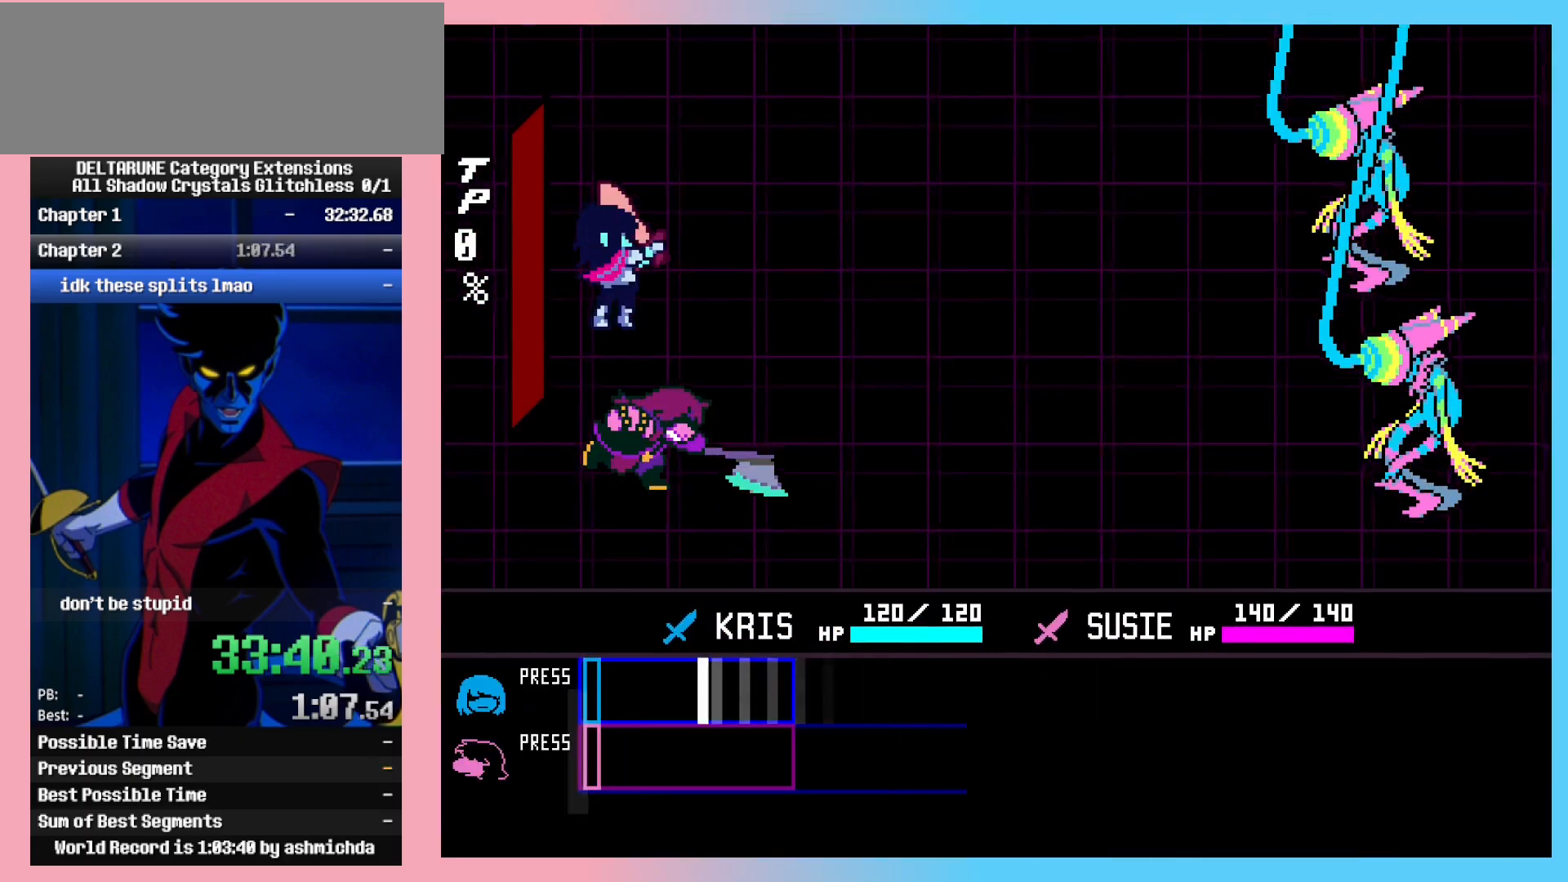
{"keys": ["ctrl_l", "ctrl_r"], "events": [[267, "z", "down"], [350, "z", "up"], [450, "return", "down"], [450, "z", "down"], [500, "return", "up"], [500, "z", "up"]]}
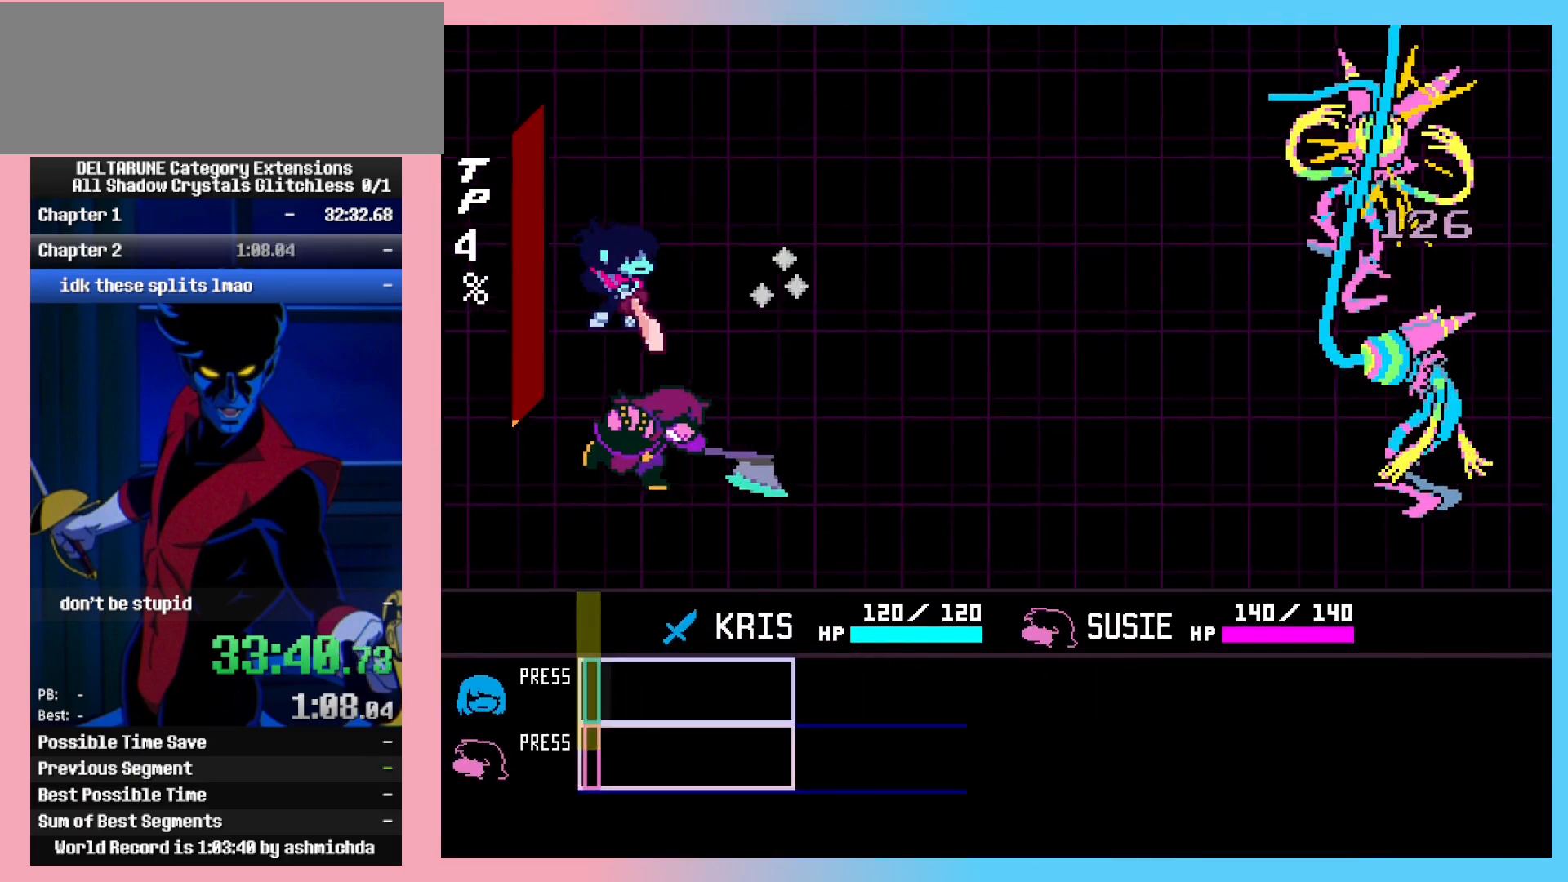
{"keys": ["ctrl_l", "ctrl_r"], "events": [[50, "return", "down"], [50, "z", "down"], [83, "return", "up"], [83, "z", "up"], [133, "z", "down"], [183, "z", "up"], [233, "return", "down"], [233, "z", "down"], [283, "return", "up"], [283, "z", "up"], [333, "return", "down"], [333, "z", "down"], [367, "z", "up"], [417, "return", "up"]]}
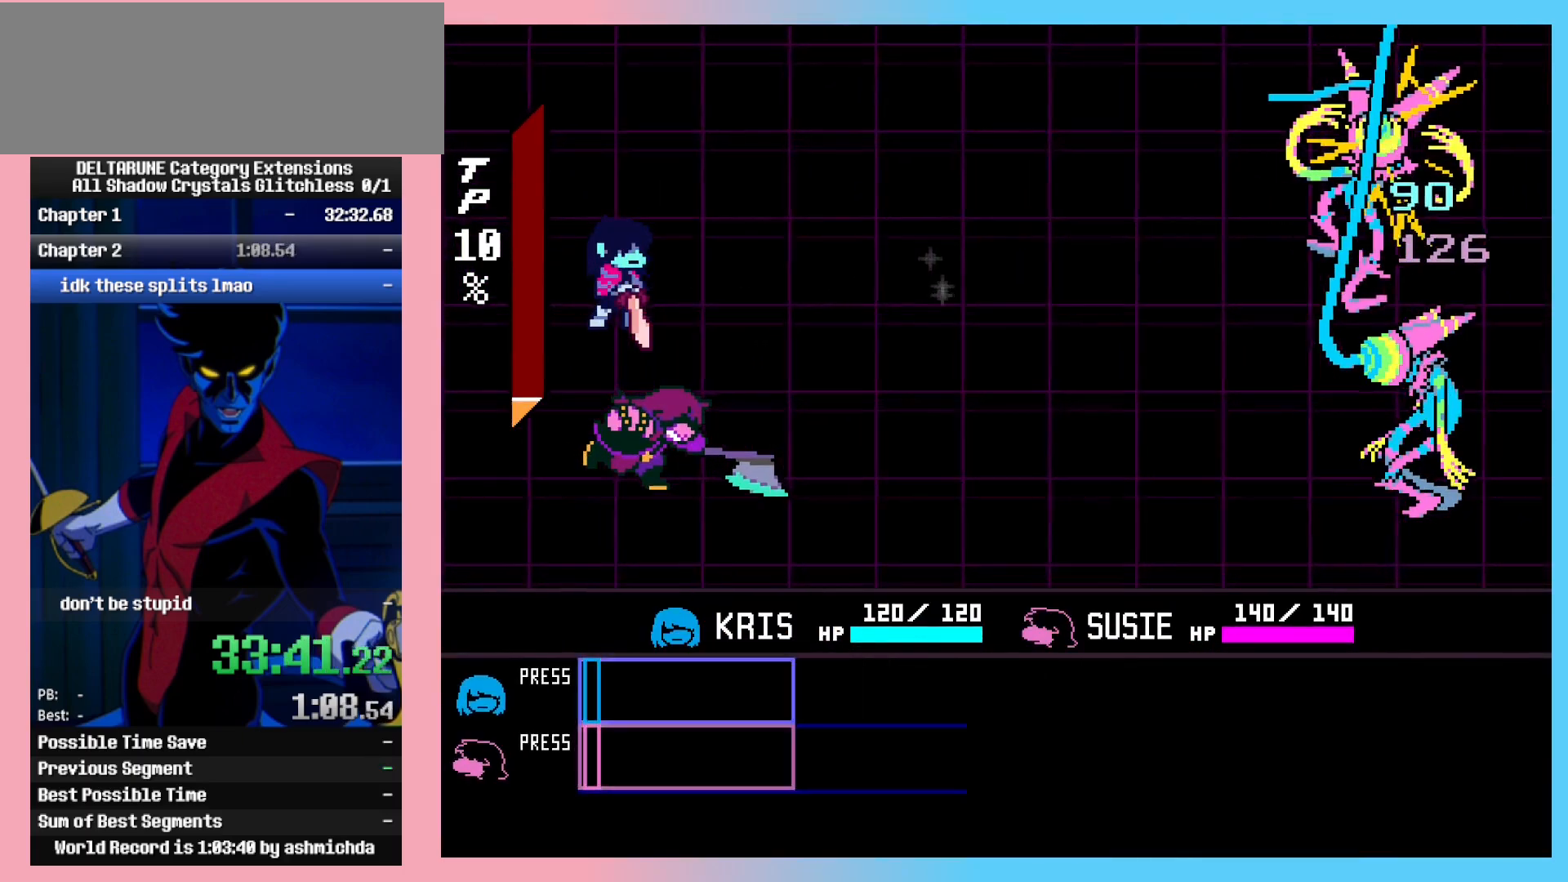
{"keys": ["ctrl_l", "ctrl_r", "z"], "events": [[150, "return", "down"], [200, "z", "down"], [250, "return", "up"], [250, "z", "up"], [300, "return", "down"], [300, "z", "down"], [333, "return", "up"], [400, "z", "up"], [433, "return", "down"], [483, "return", "up"], [483, "z", "down"]]}
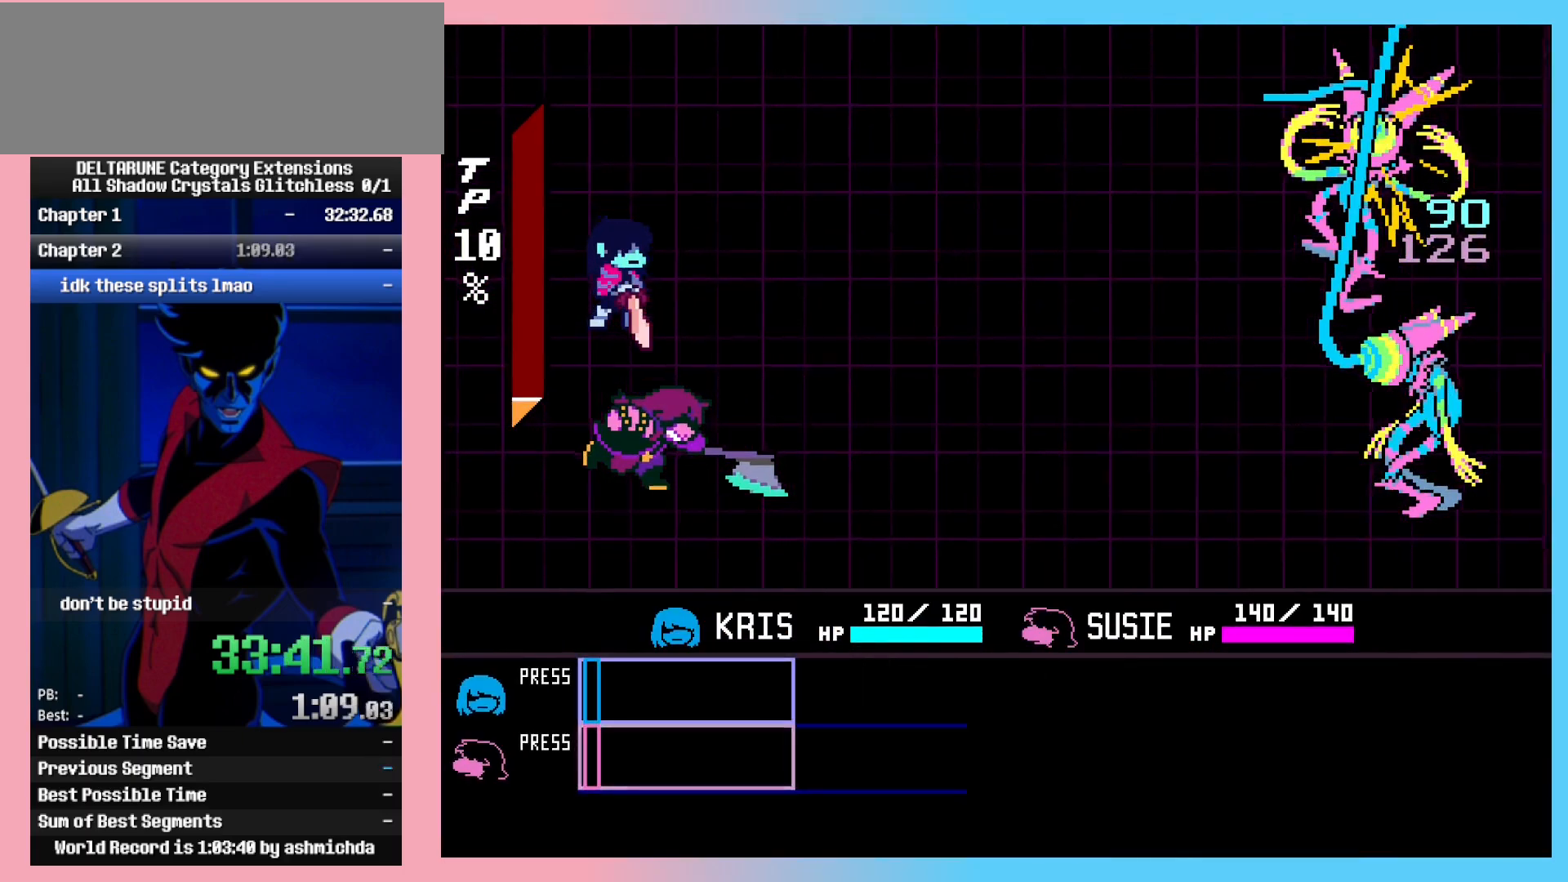
{"keys": ["ctrl_l", "ctrl_r"], "events": [[83, "z", "up"], [117, "return", "down"], [167, "return", "up"], [267, "z", "down"], [317, "return", "down"], [317, "z", "up"], [350, "return", "up"], [400, "z", "down"], [450, "return", "down"], [500, "return", "up"], [500, "z", "up"]]}
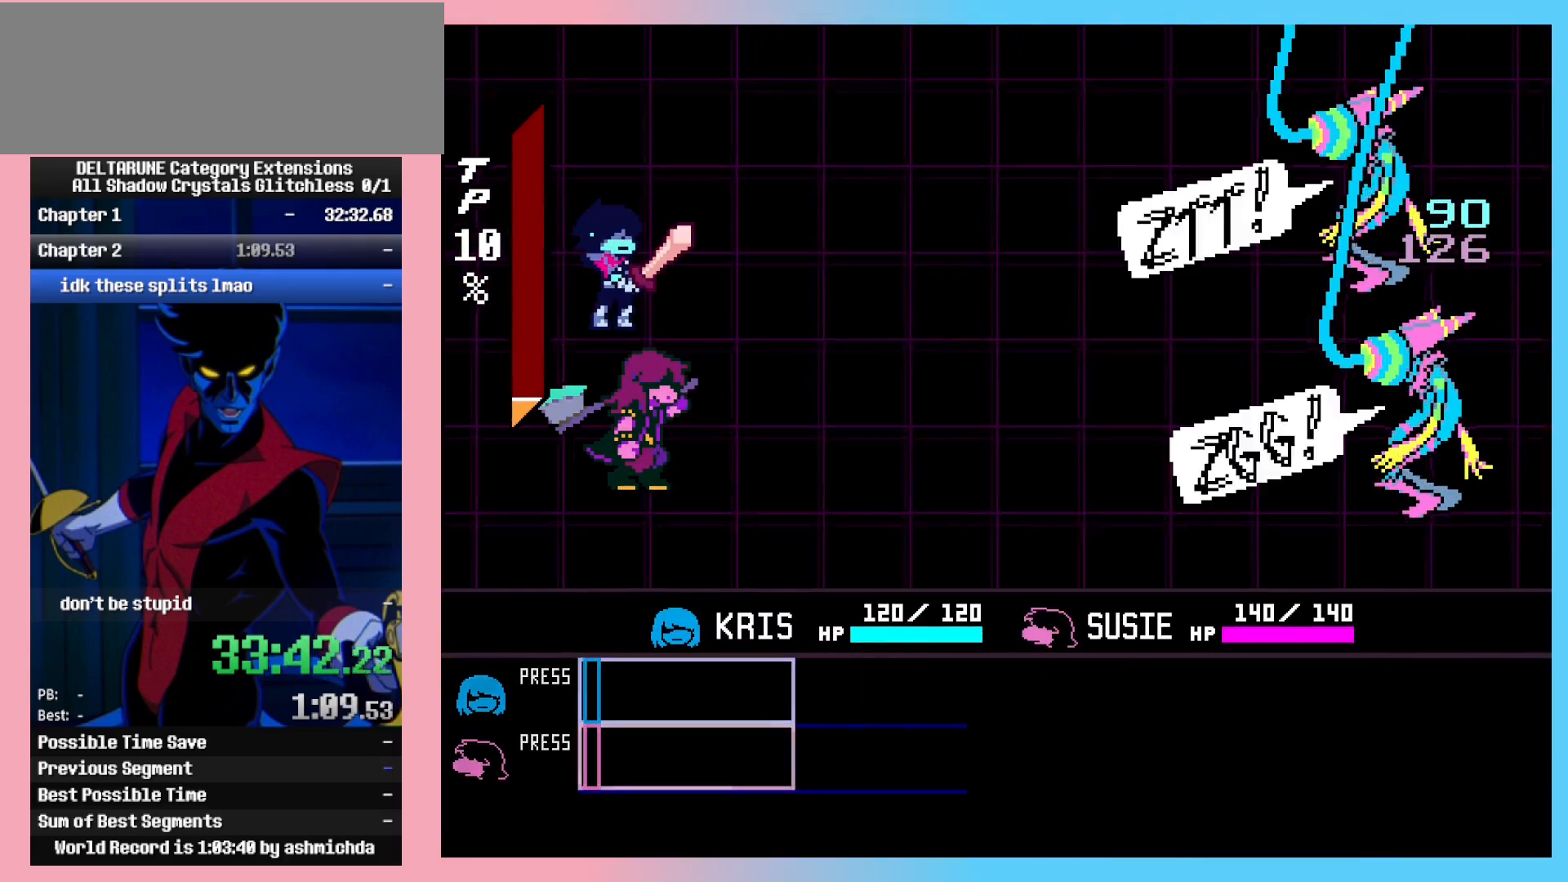
{"keys": ["ctrl_l", "ctrl_r"], "events": [[50, "return", "down"], [50, "z", "down"], [83, "return", "up"], [133, "z", "up"], [183, "return", "down"], [183, "z", "down"], [233, "return", "up"], [283, "z", "up"], [333, "return", "down"], [367, "return", "up"], [367, "z", "down"], [467, "z", "up"]]}